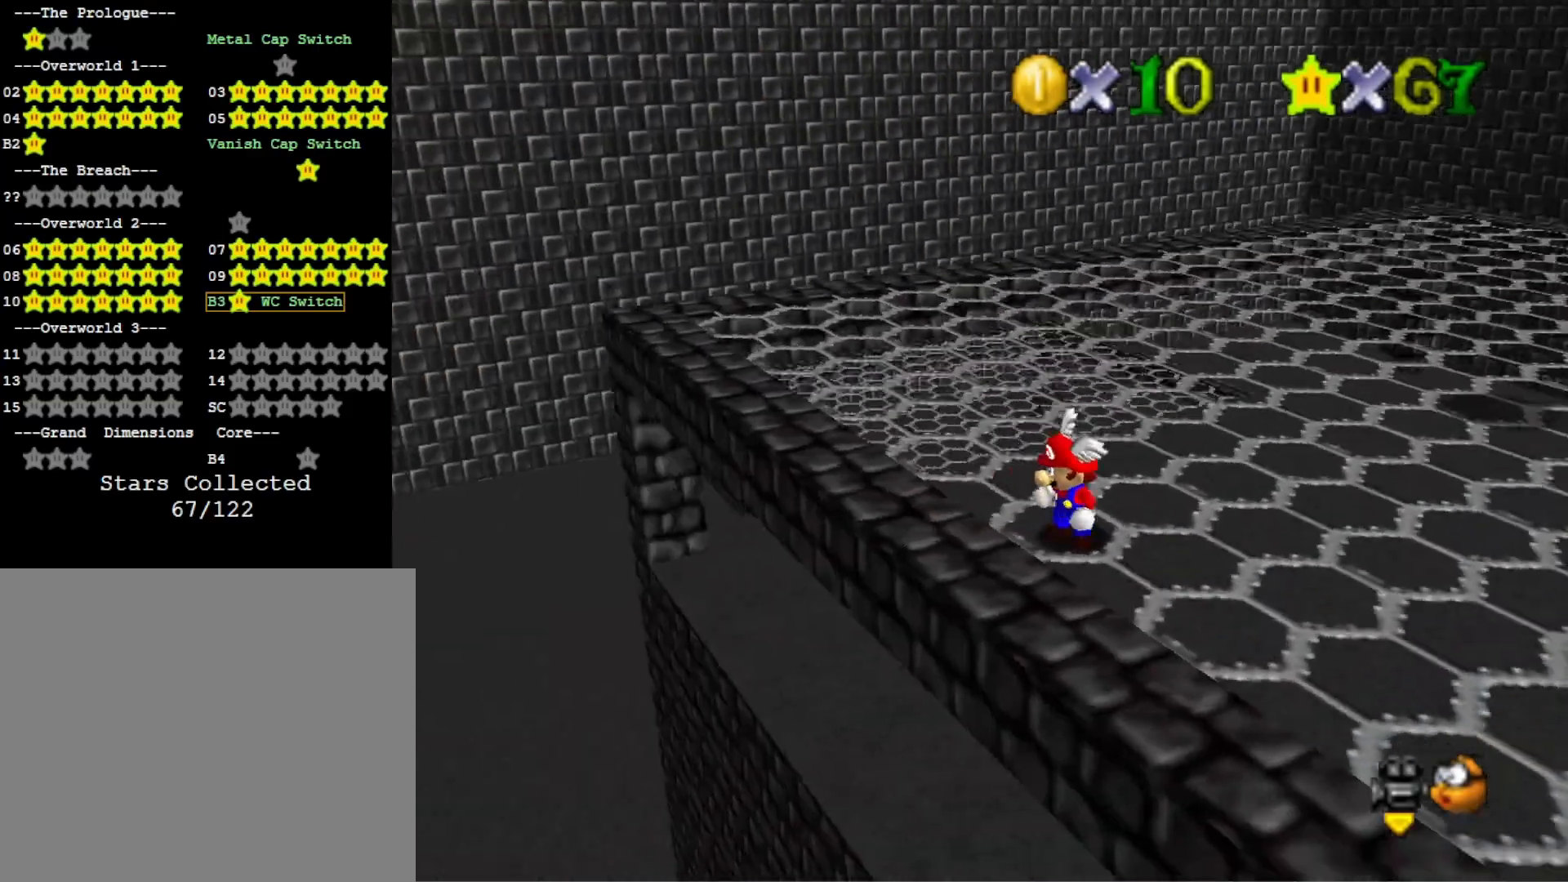
Gameplay with a controller (PlayStation layout); each line is a JSON object with the inputs held at the frame after it. "events" lists button and stick changes between this image and that frame as [ms after this image, input, new state], when the widget could be followed in between.
{"buttons": [], "left_stick": "up", "right_stick": "center", "events": [[133, "right_stick", "down-left"], [267, "right_stick", "center"], [300, "left_stick", "up"]]}
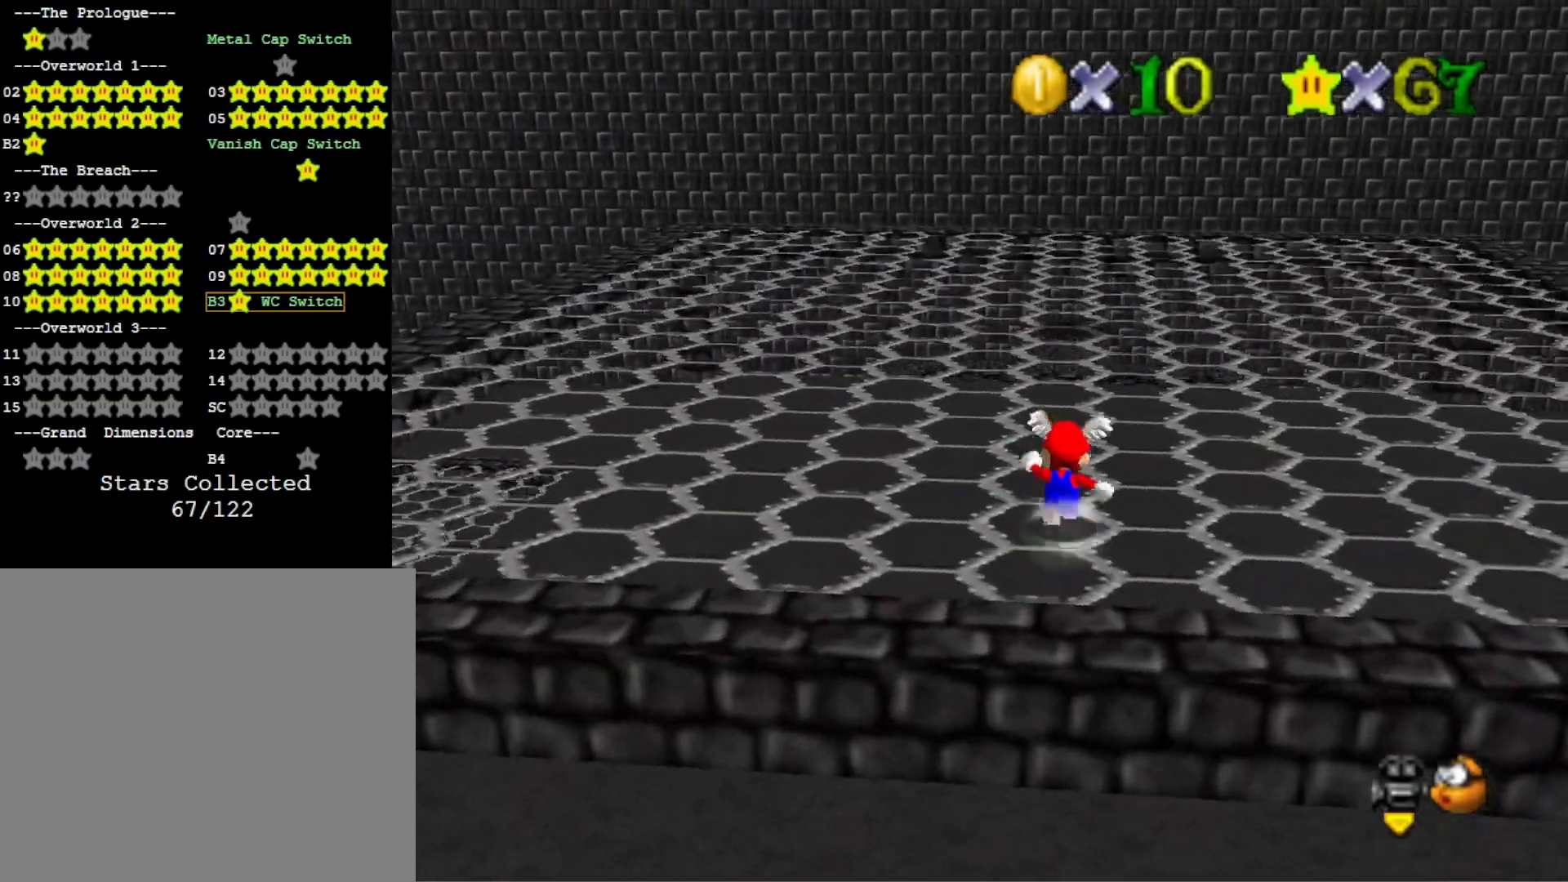
{"buttons": [], "left_stick": "up", "right_stick": "center", "events": [[67, "CROSS", "down"], [233, "CROSS", "up"]]}
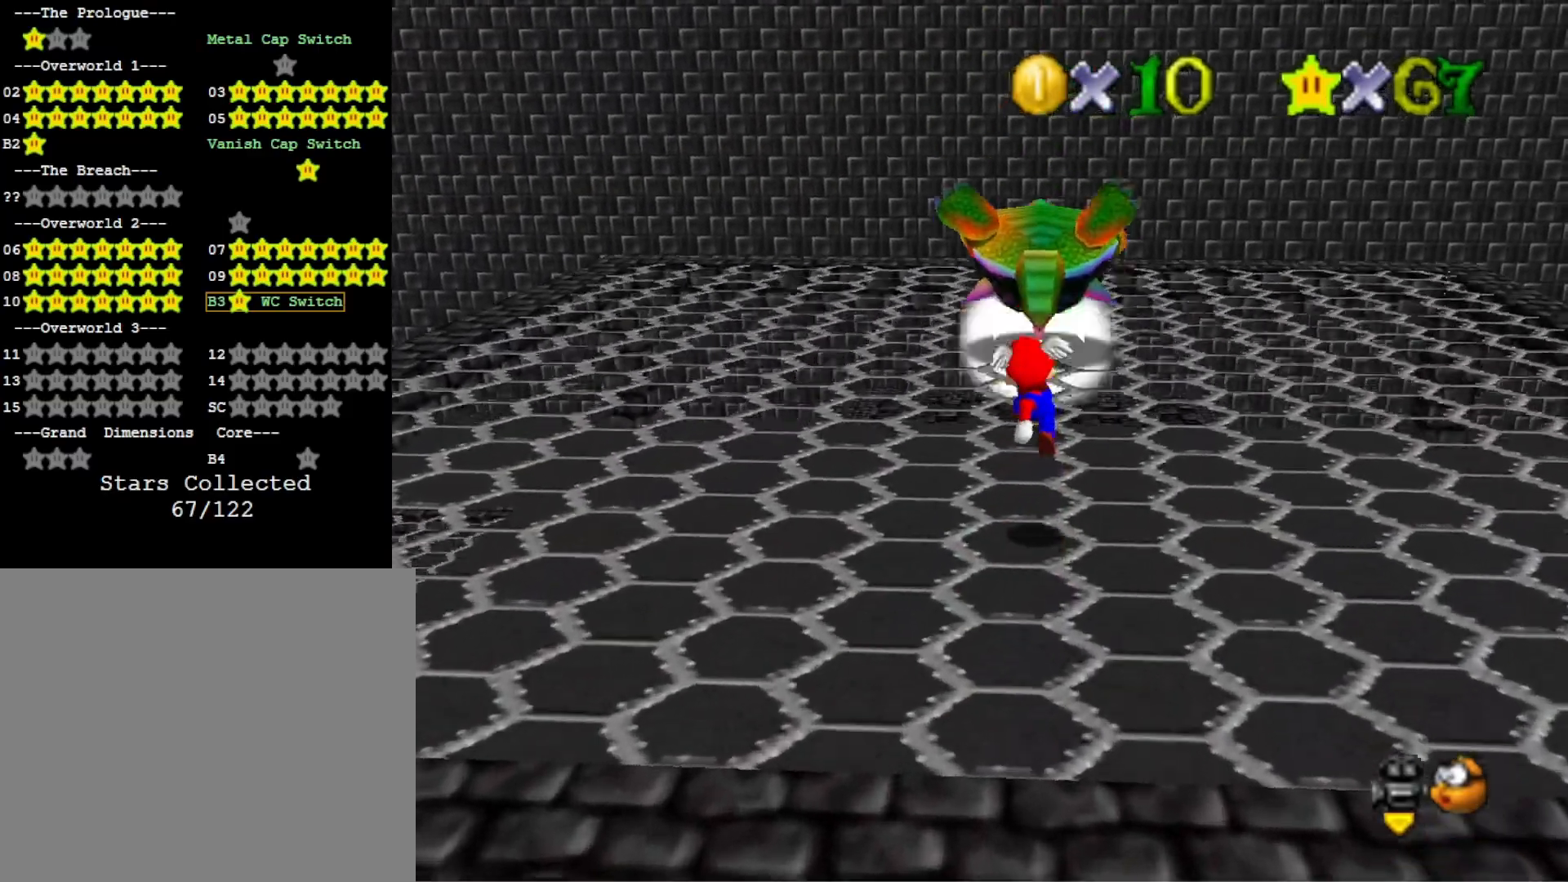
{"buttons": [], "left_stick": "up-left", "right_stick": "down-left", "events": [[67, "SQUARE", "down"], [100, "SQUARE", "up"], [233, "CROSS", "down"], [333, "CROSS", "up"], [467, "right_stick", "down-left"], [500, "left_stick", "up-left"]]}
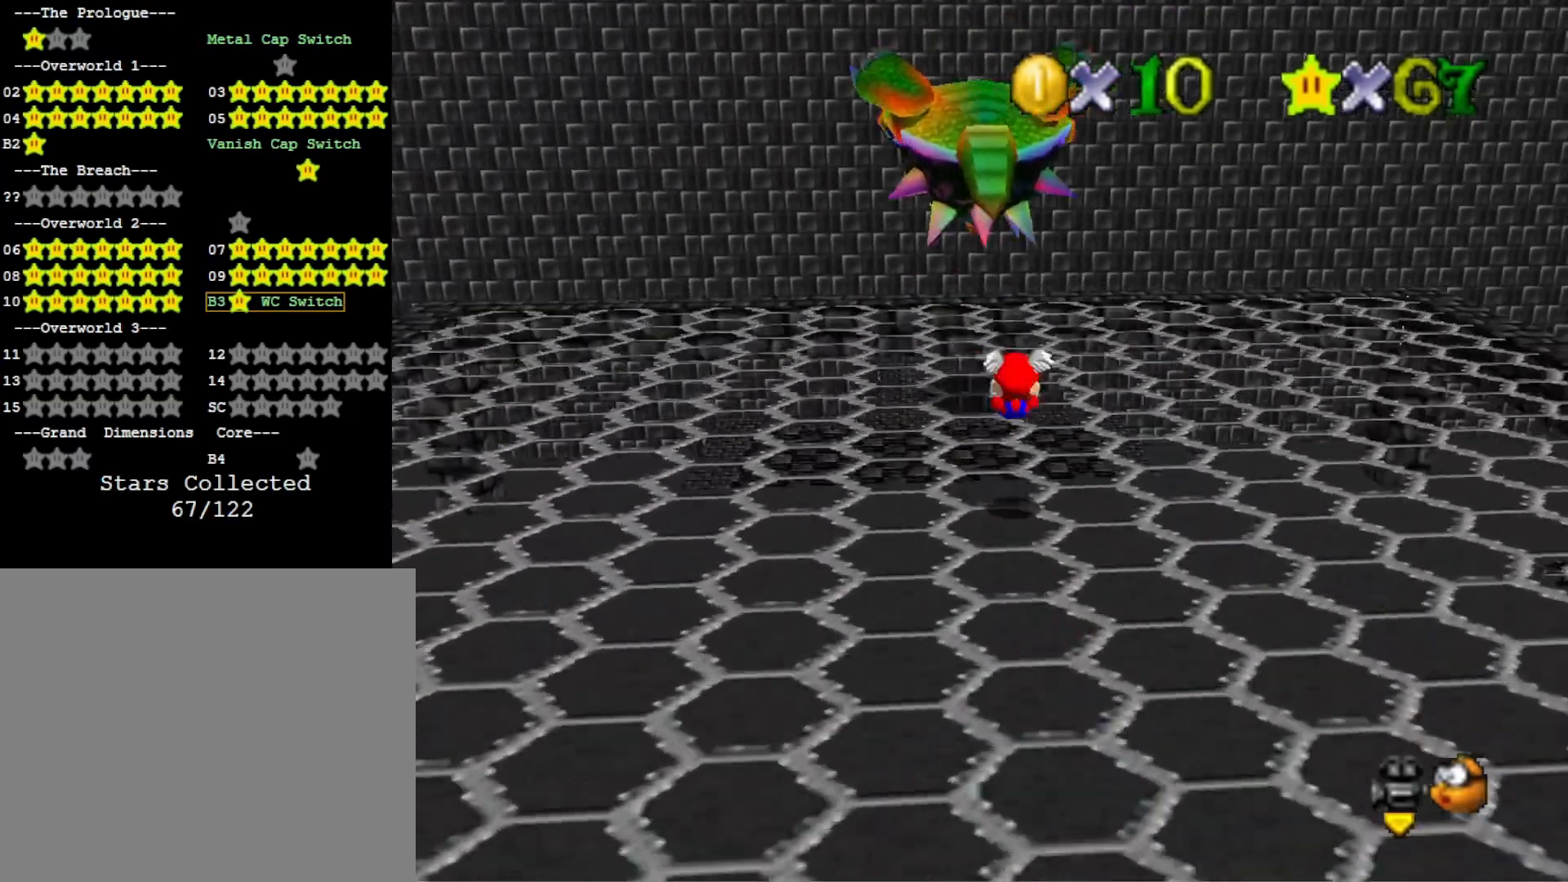
{"buttons": [], "left_stick": "left", "right_stick": "center", "events": [[133, "right_stick", "center"], [167, "left_stick", "left"], [300, "right_stick", "down-left"], [433, "right_stick", "center"]]}
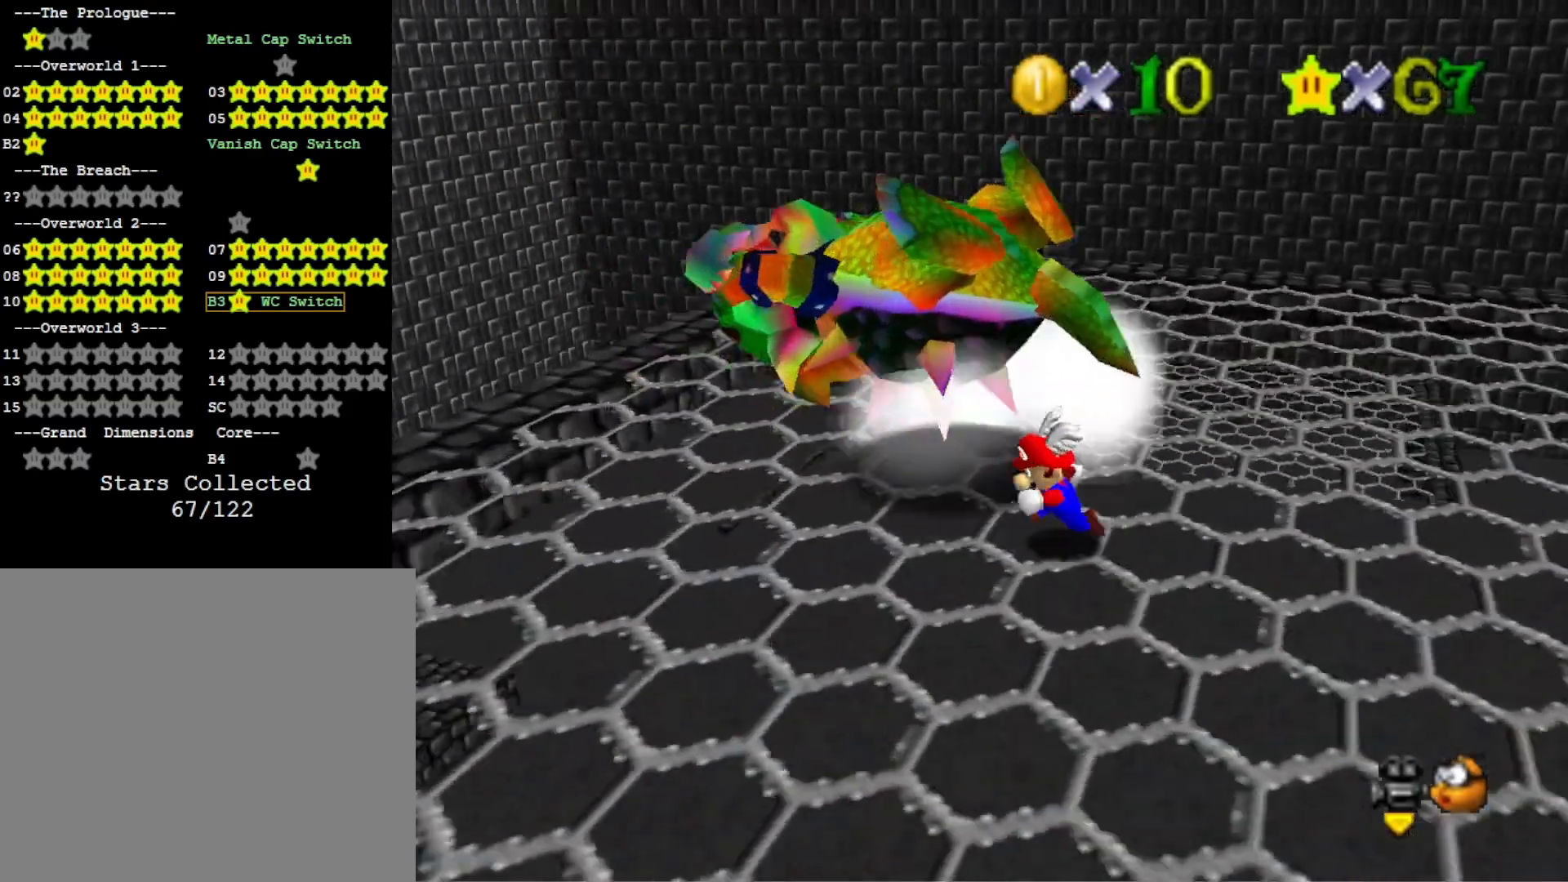
{"buttons": [], "left_stick": "up-left", "right_stick": "center", "events": [[333, "left_stick", "up-left"]]}
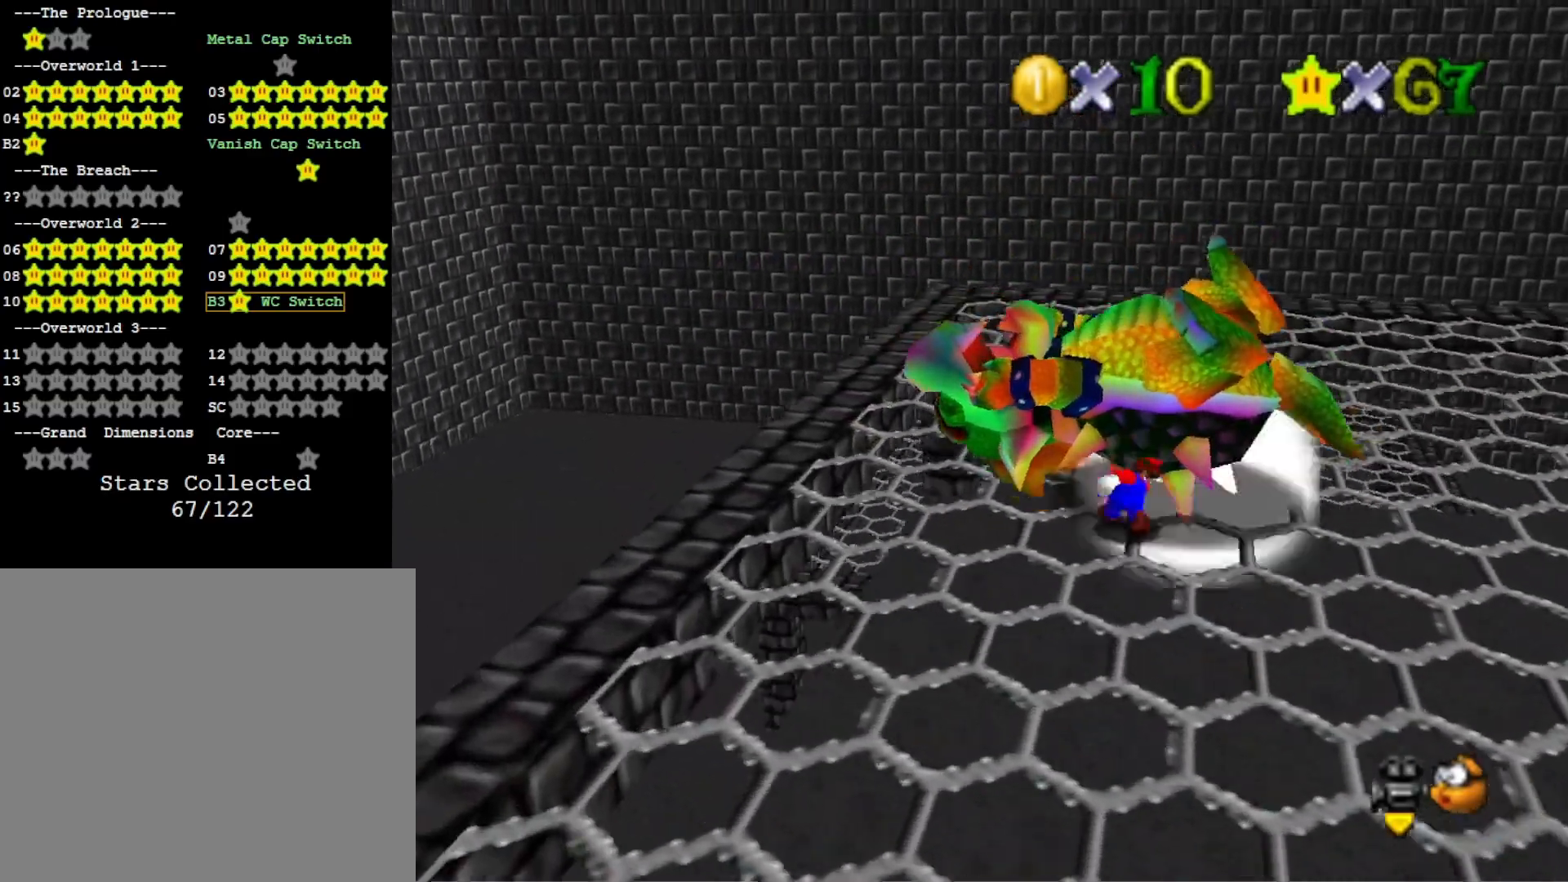
{"buttons": [], "left_stick": "center", "right_stick": "center", "events": [[33, "left_stick", "center"], [400, "left_stick", "up"], [467, "left_stick", "center"]]}
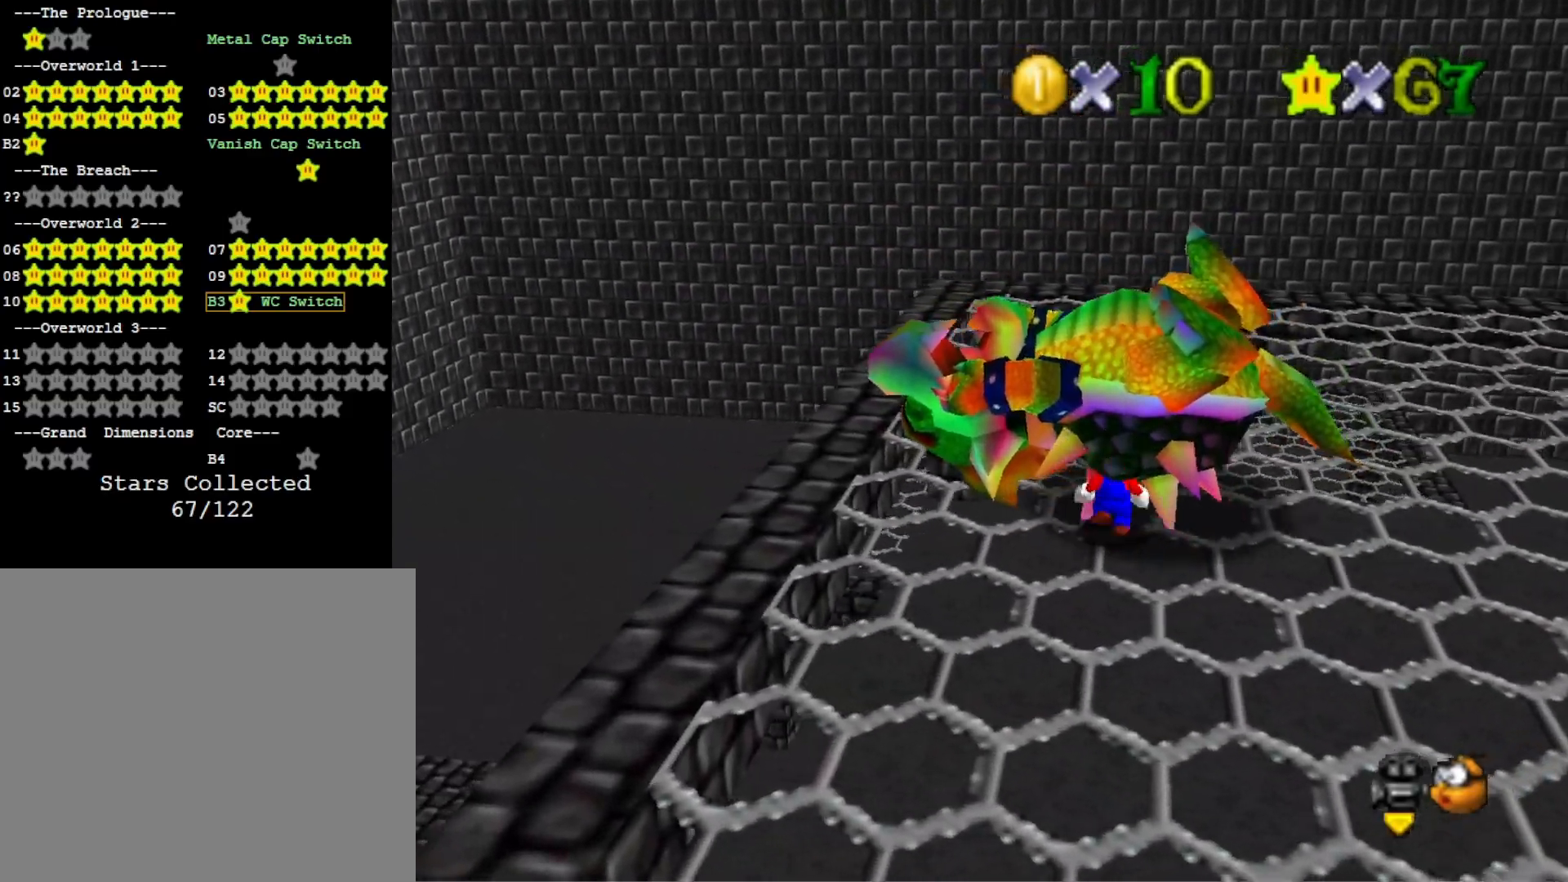
{"buttons": [], "left_stick": "up", "right_stick": "center", "events": [[200, "left_stick", "up"], [267, "left_stick", "center"], [367, "left_stick", "up"]]}
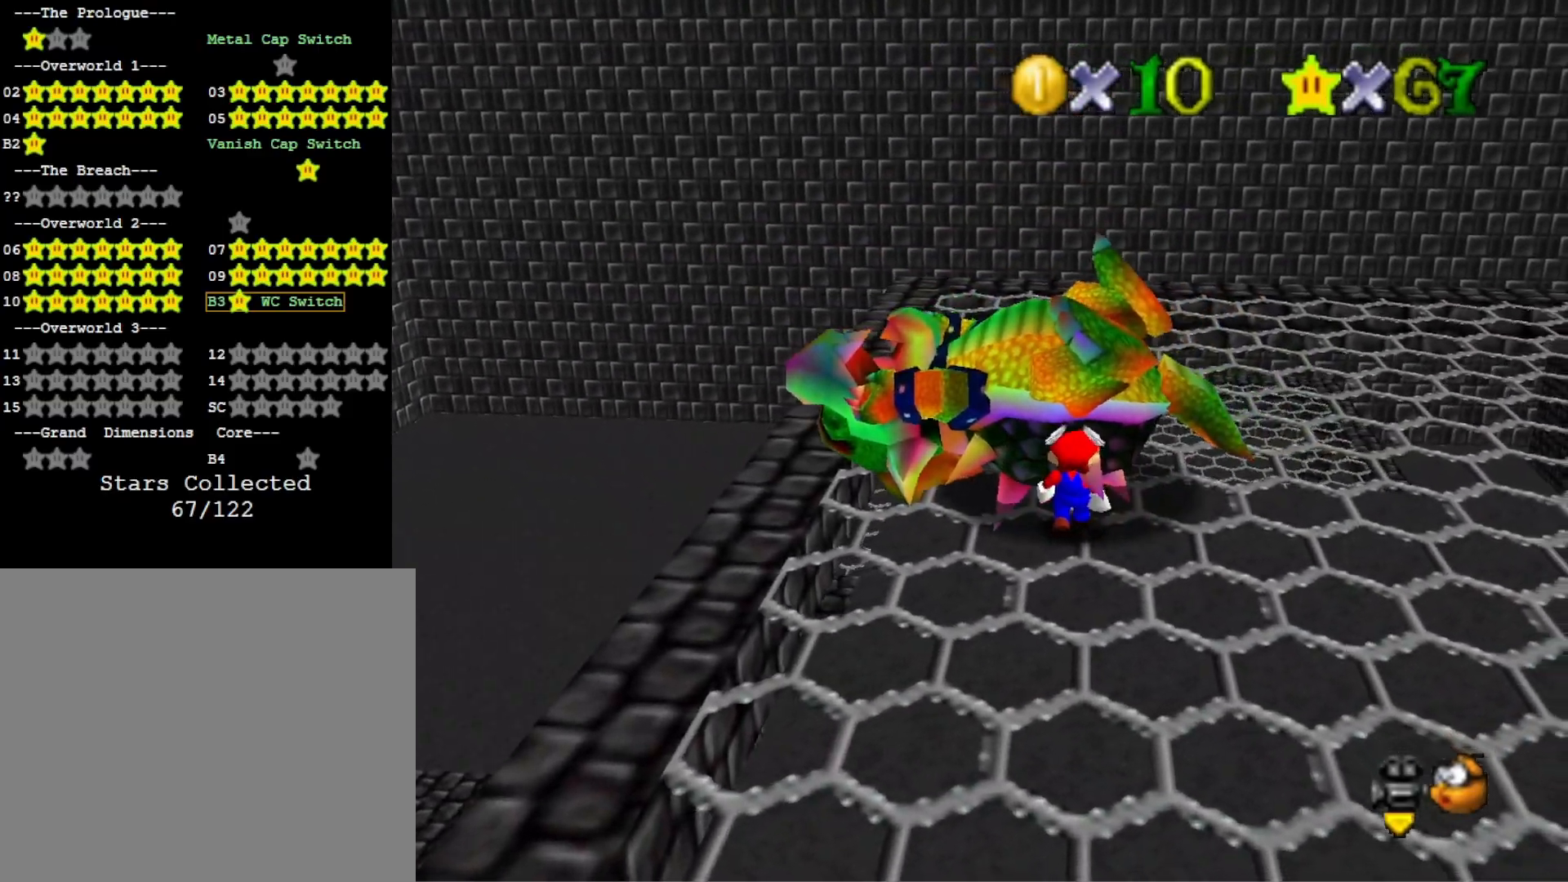
{"buttons": [], "left_stick": "center", "right_stick": "center", "events": [[67, "left_stick", "up-left"], [167, "left_stick", "center"], [233, "left_stick", "up-left"], [333, "left_stick", "center"], [400, "left_stick", "up-left"], [500, "left_stick", "center"]]}
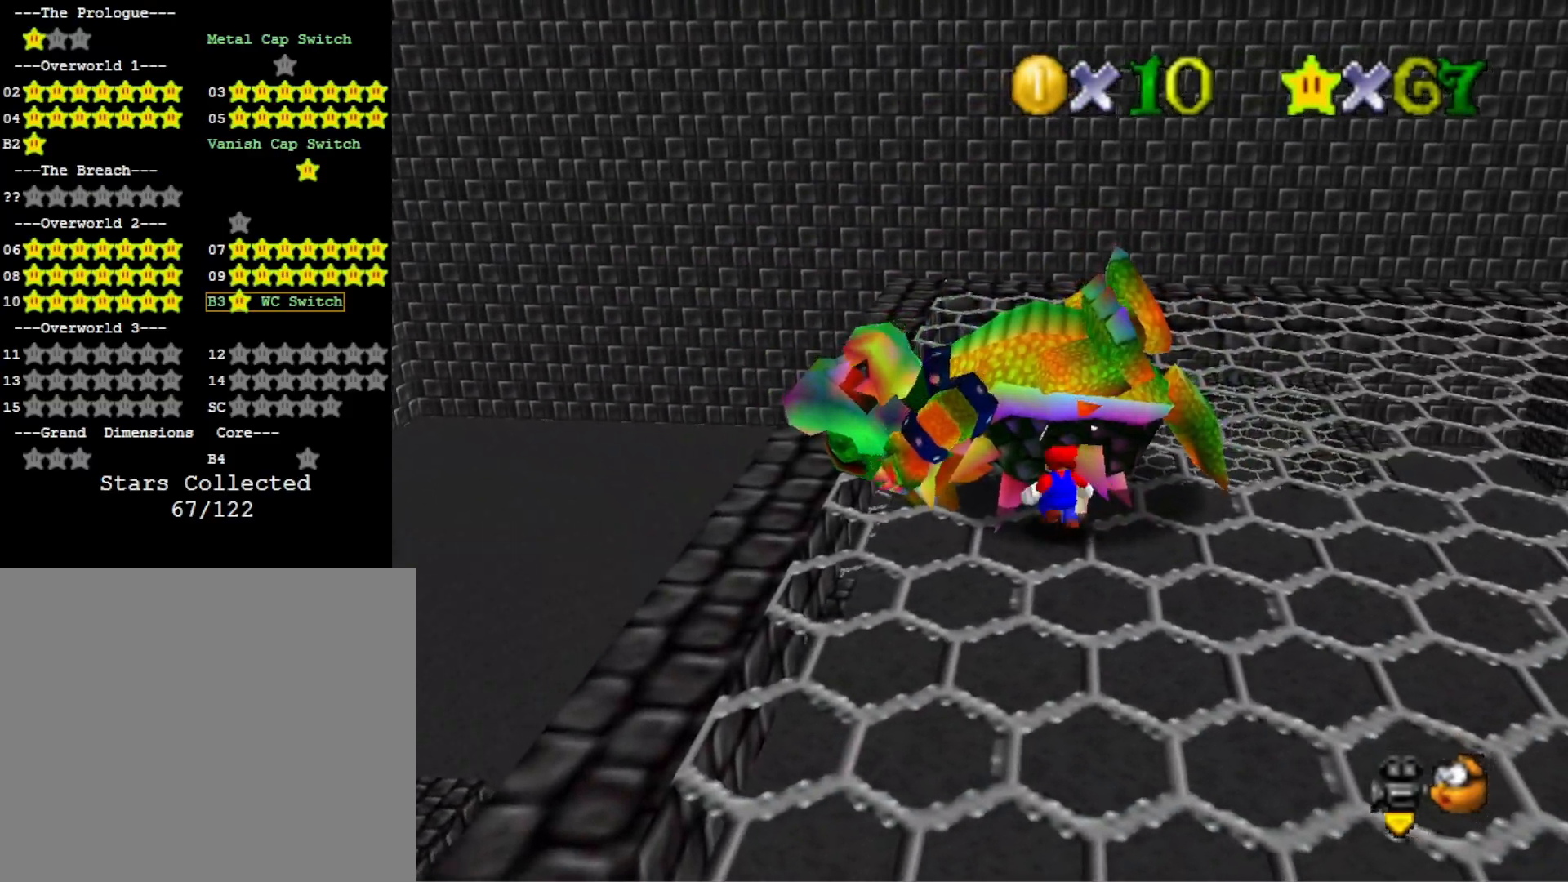
{"buttons": [], "left_stick": "center", "right_stick": "center", "events": [[67, "left_stick", "up"], [333, "left_stick", "center"], [400, "left_stick", "up-left"], [500, "left_stick", "center"]]}
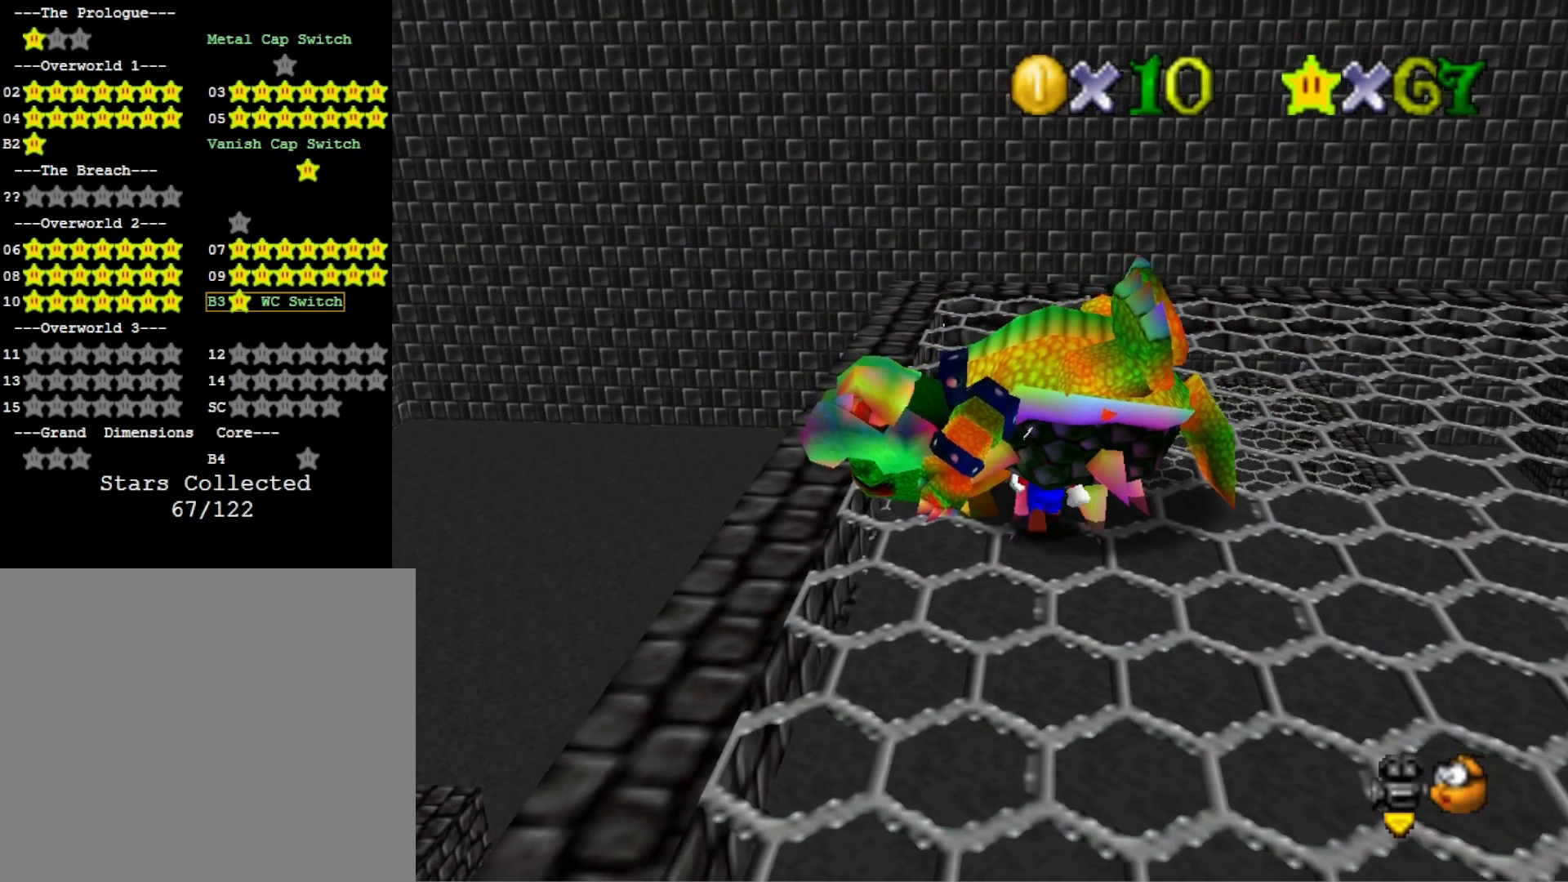
{"buttons": [], "left_stick": "right", "right_stick": "center", "events": [[100, "left_stick", "up"], [167, "left_stick", "center"], [467, "left_stick", "right"]]}
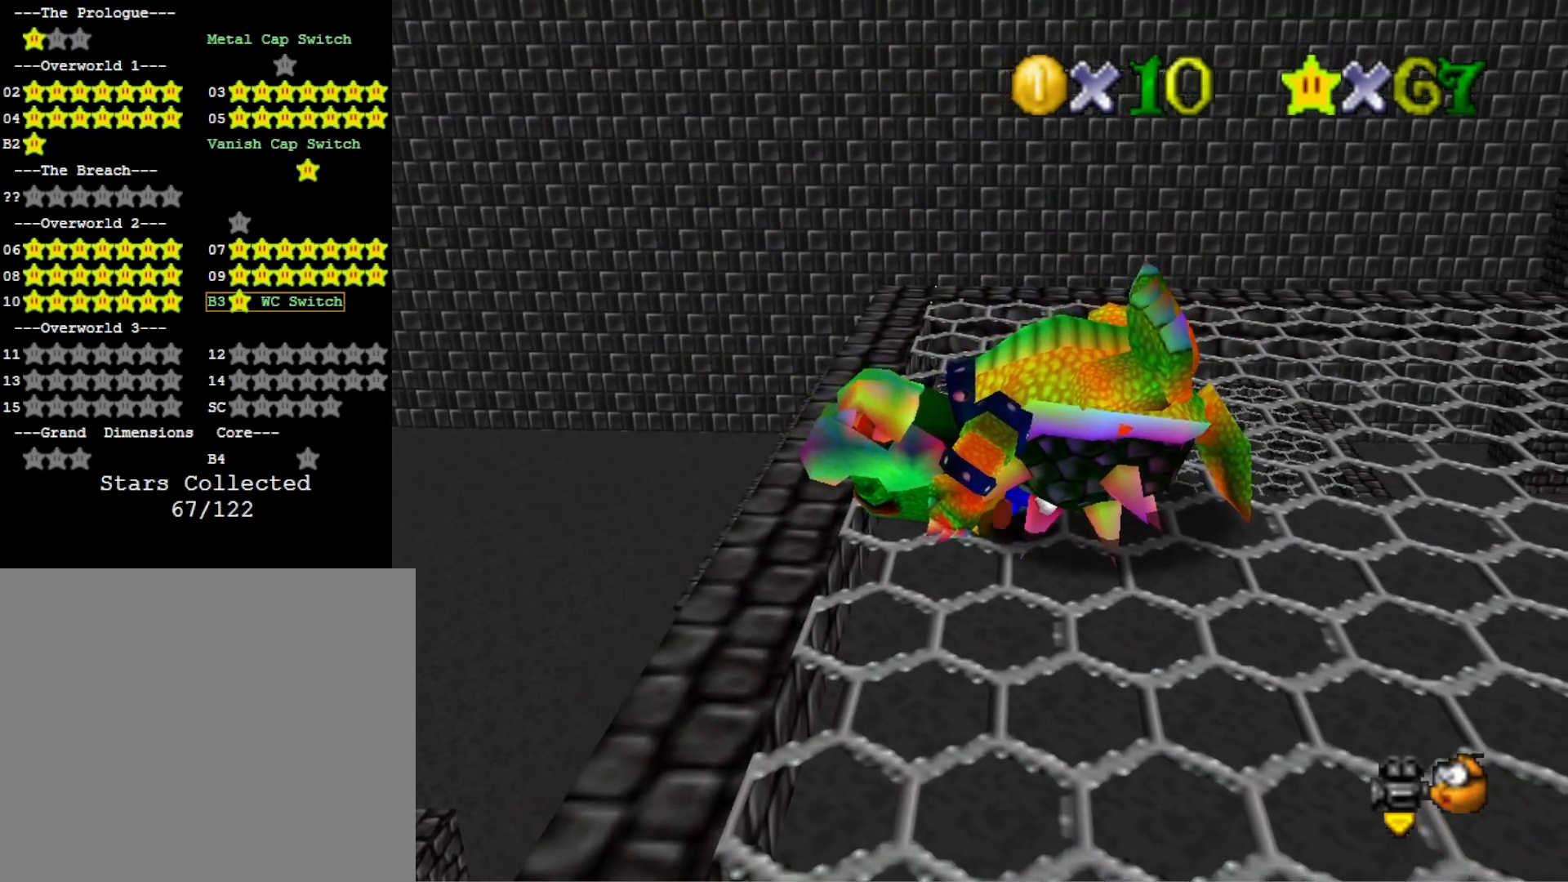
{"buttons": [], "left_stick": "center", "right_stick": "center", "events": [[67, "left_stick", "center"]]}
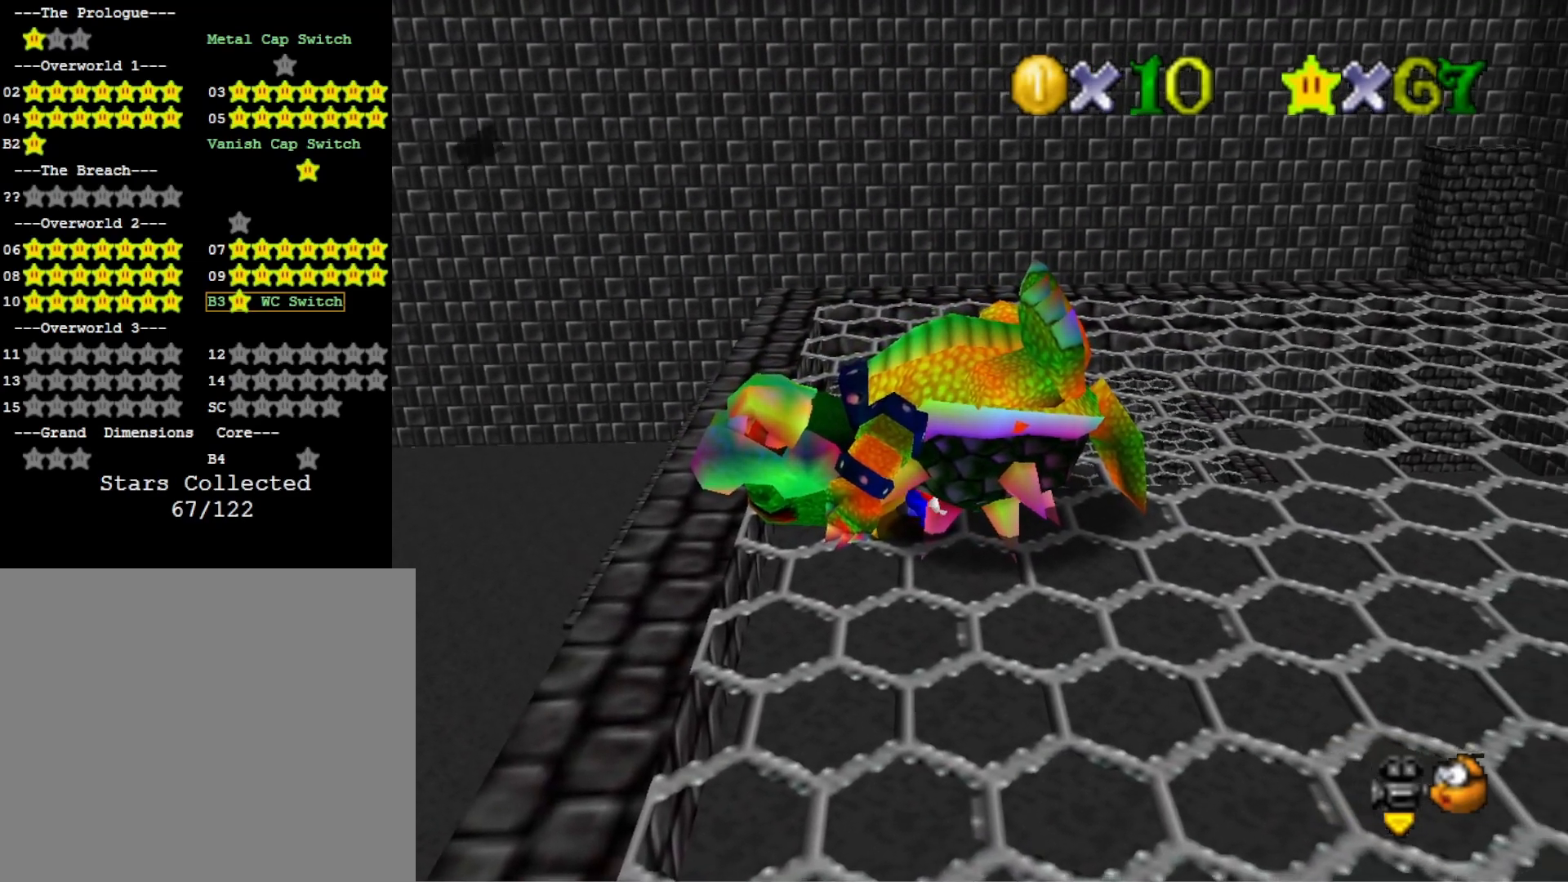
{"buttons": [], "left_stick": "center", "right_stick": "center", "events": [[33, "CROSS", "down"], [100, "CROSS", "up"], [200, "CROSS", "down"], [267, "CROSS", "up"], [333, "CROSS", "down"], [367, "CROSS", "up"], [433, "CROSS", "down"], [500, "CROSS", "up"]]}
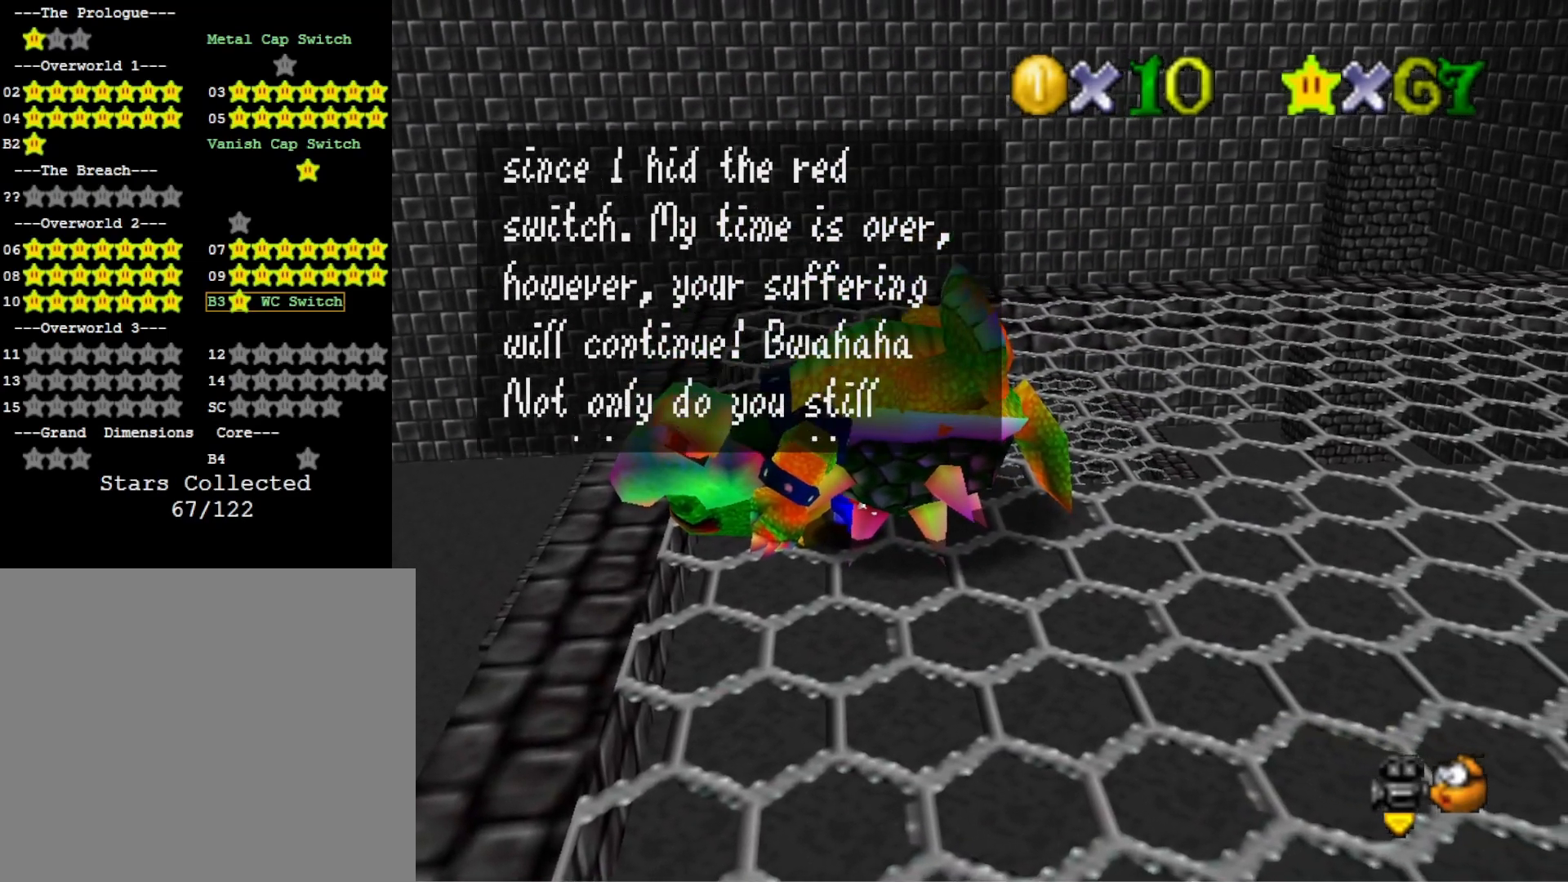
{"buttons": [], "left_stick": "center", "right_stick": "center", "events": [[67, "CROSS", "down"], [100, "CROSS", "up"], [167, "CROSS", "down"], [233, "CROSS", "up"], [433, "CROSS", "down"], [500, "CROSS", "up"]]}
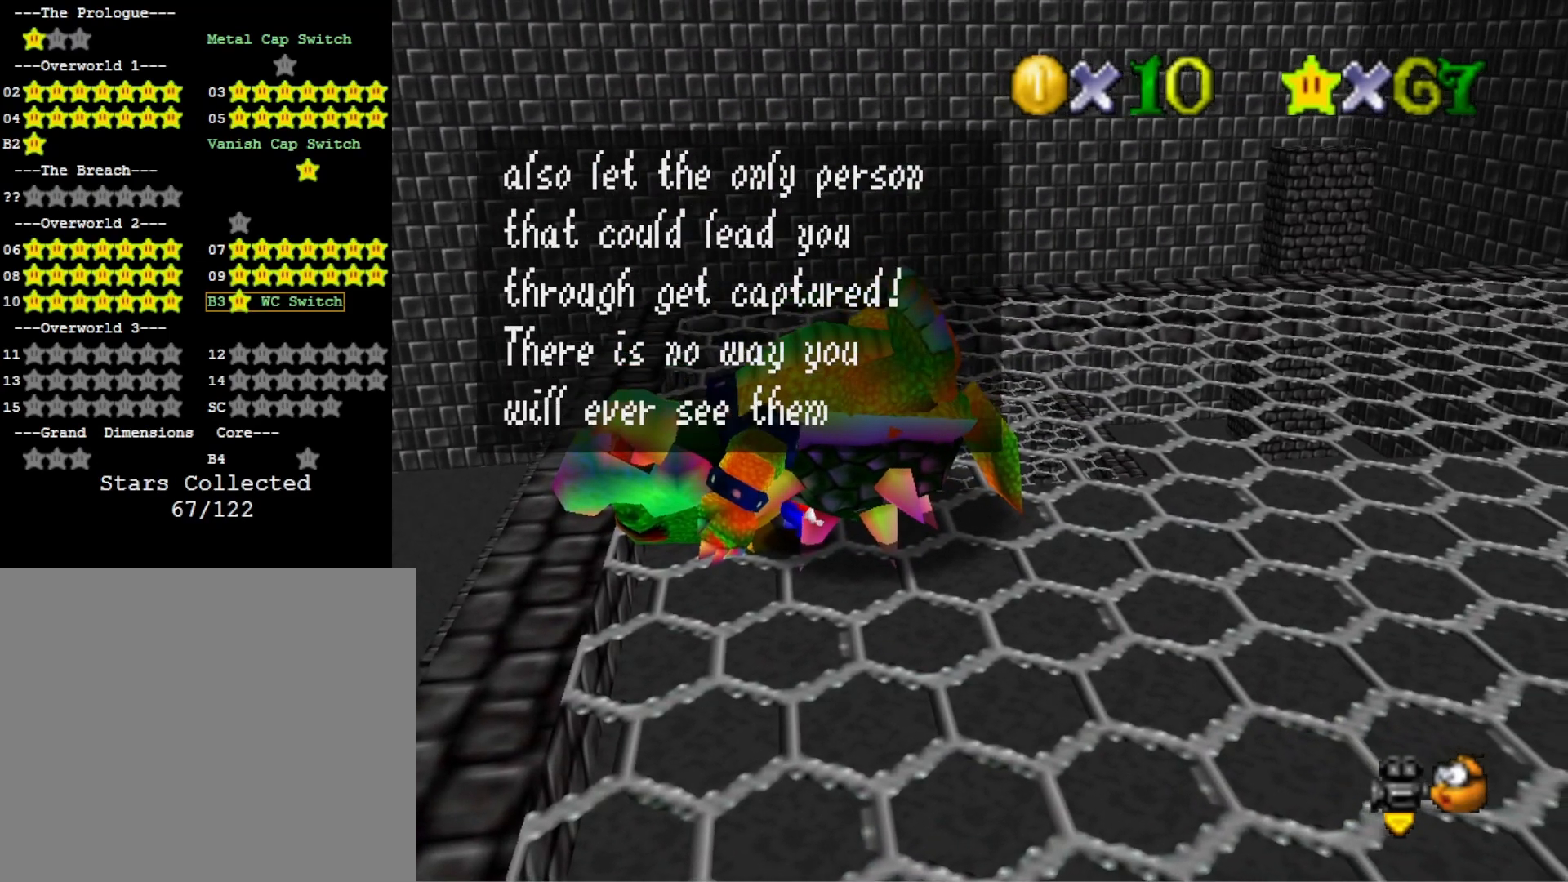
{"buttons": ["CROSS"], "left_stick": "center", "right_stick": "center", "events": [[67, "CROSS", "down"], [133, "CROSS", "up"], [200, "CROSS", "down"], [267, "CROSS", "up"], [367, "CROSS", "down"], [433, "CROSS", "up"], [500, "CROSS", "down"]]}
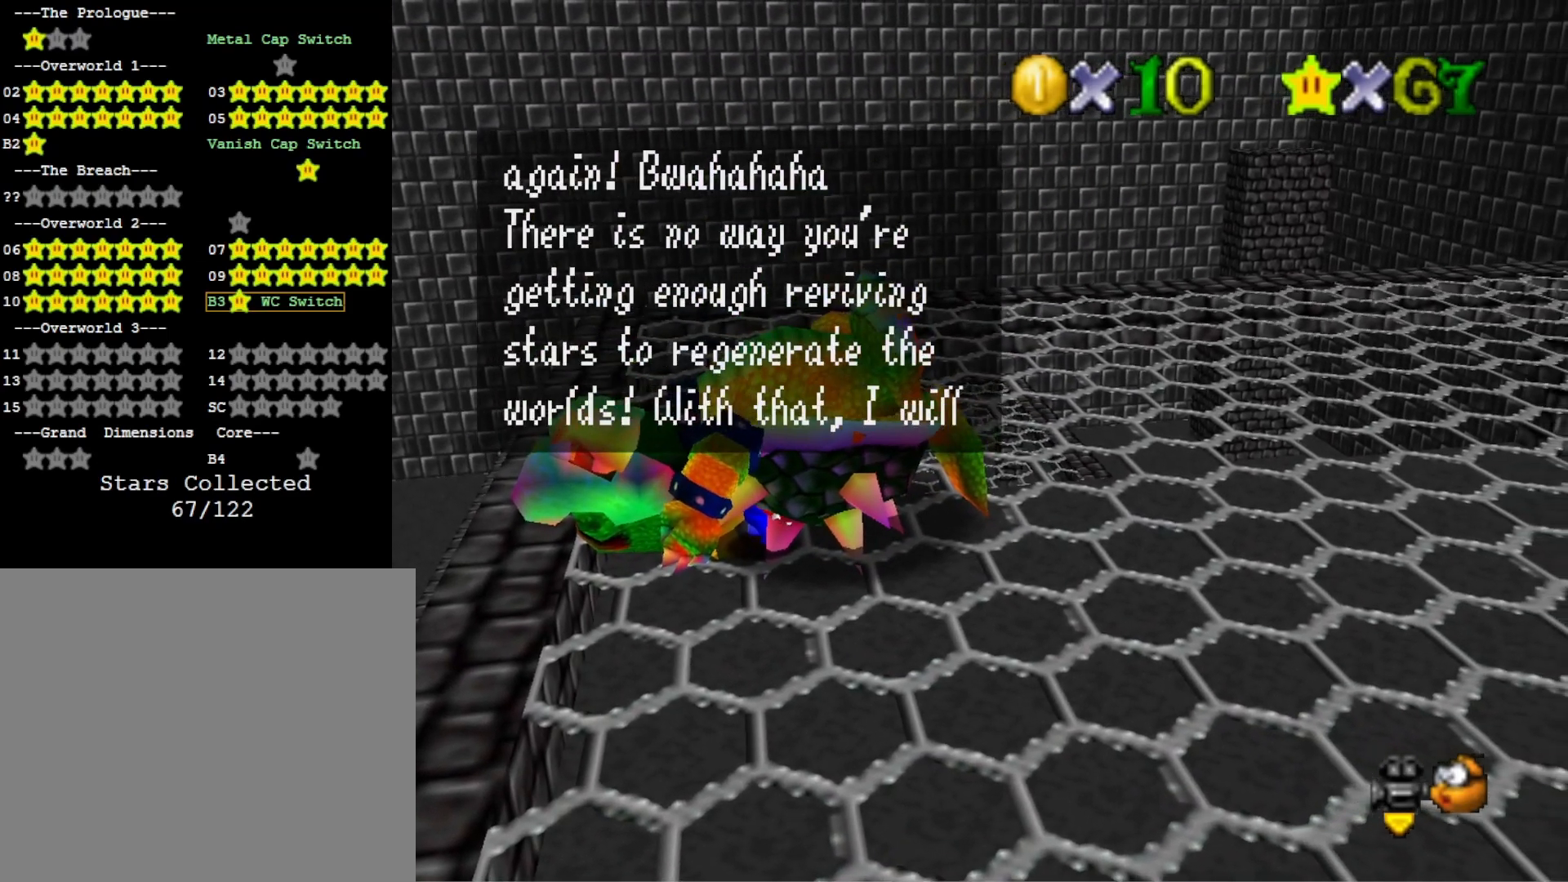
{"buttons": ["CROSS"], "left_stick": "center", "right_stick": "center", "events": [[67, "CROSS", "up"], [133, "CROSS", "down"], [200, "CROSS", "up"], [300, "CROSS", "down"], [400, "CROSS", "up"], [433, "CROSS", "down"]]}
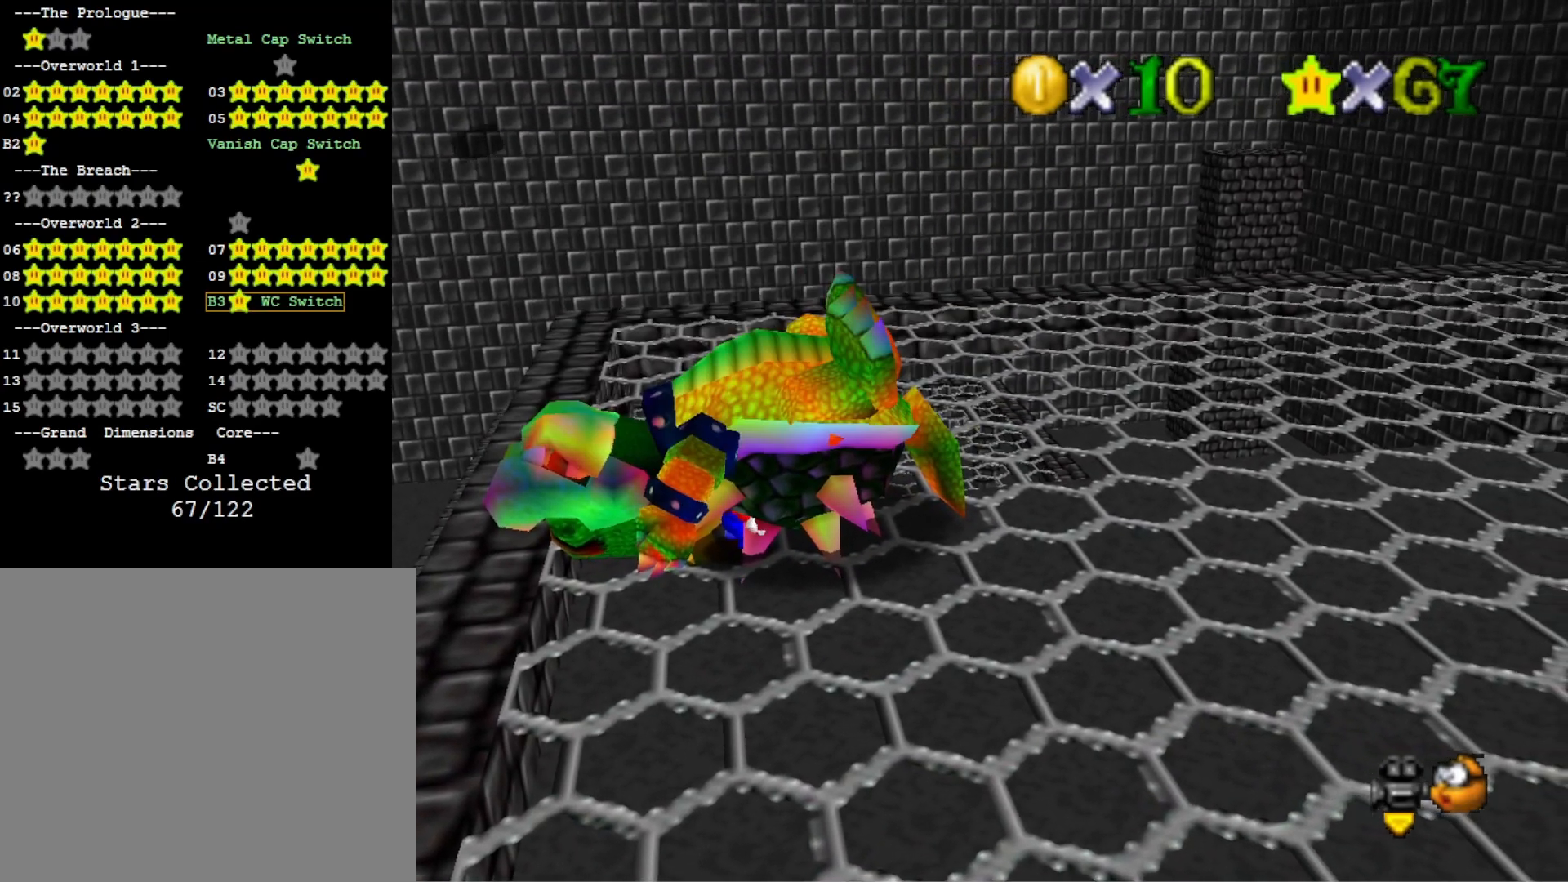
{"buttons": ["CROSS"], "left_stick": "center", "right_stick": "center", "events": [[33, "CROSS", "up"], [100, "CROSS", "down"], [200, "CROSS", "up"], [267, "CROSS", "down"], [367, "CROSS", "up"], [433, "CROSS", "down"]]}
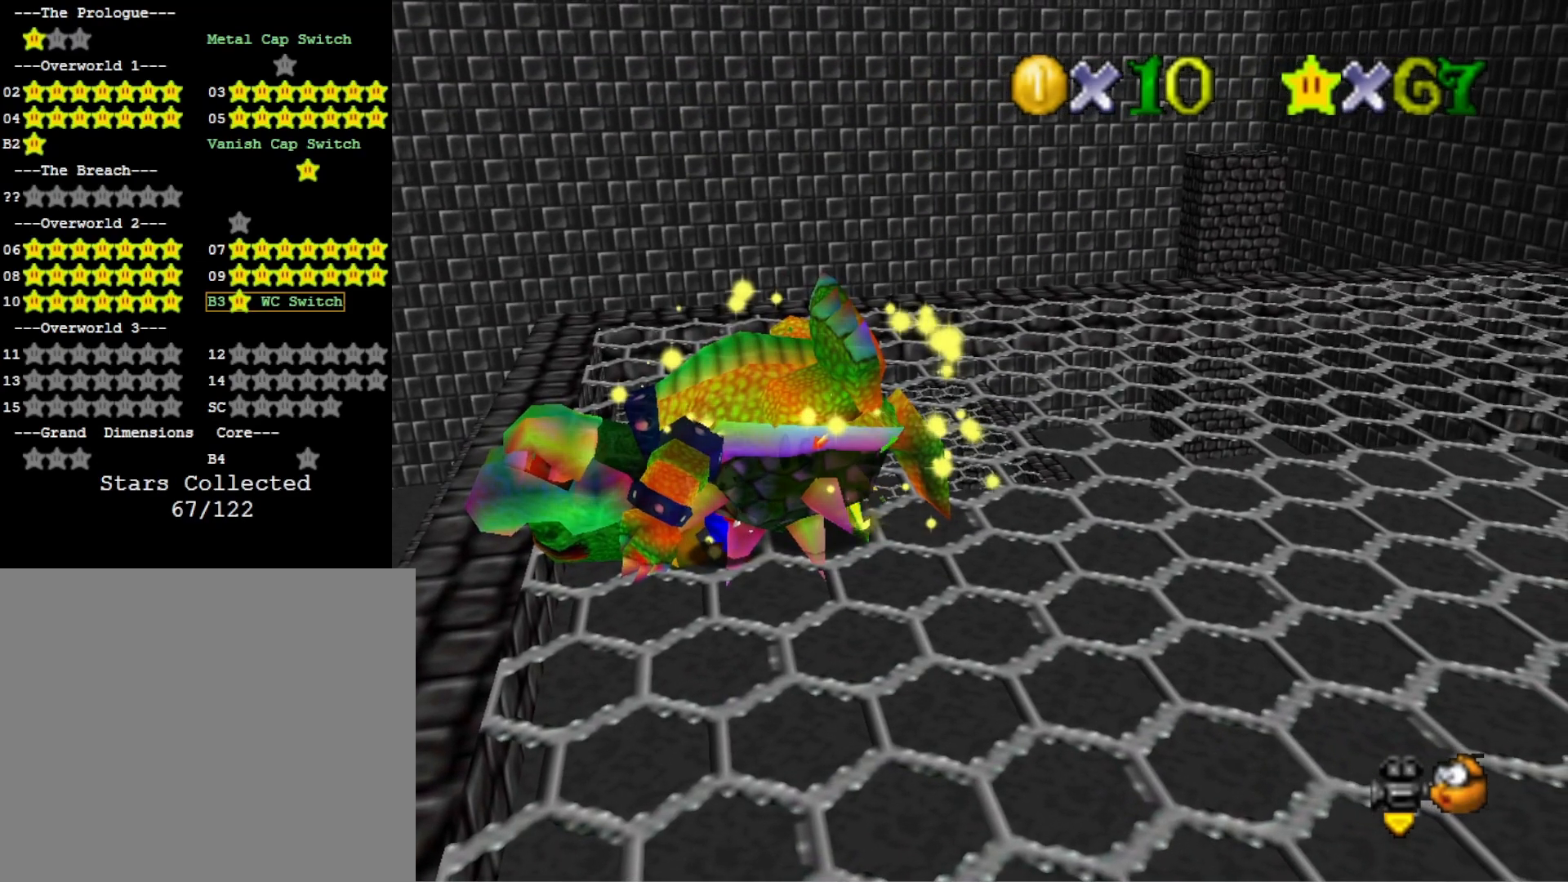
{"buttons": [], "left_stick": "center", "right_stick": "center", "events": [[33, "CROSS", "up"]]}
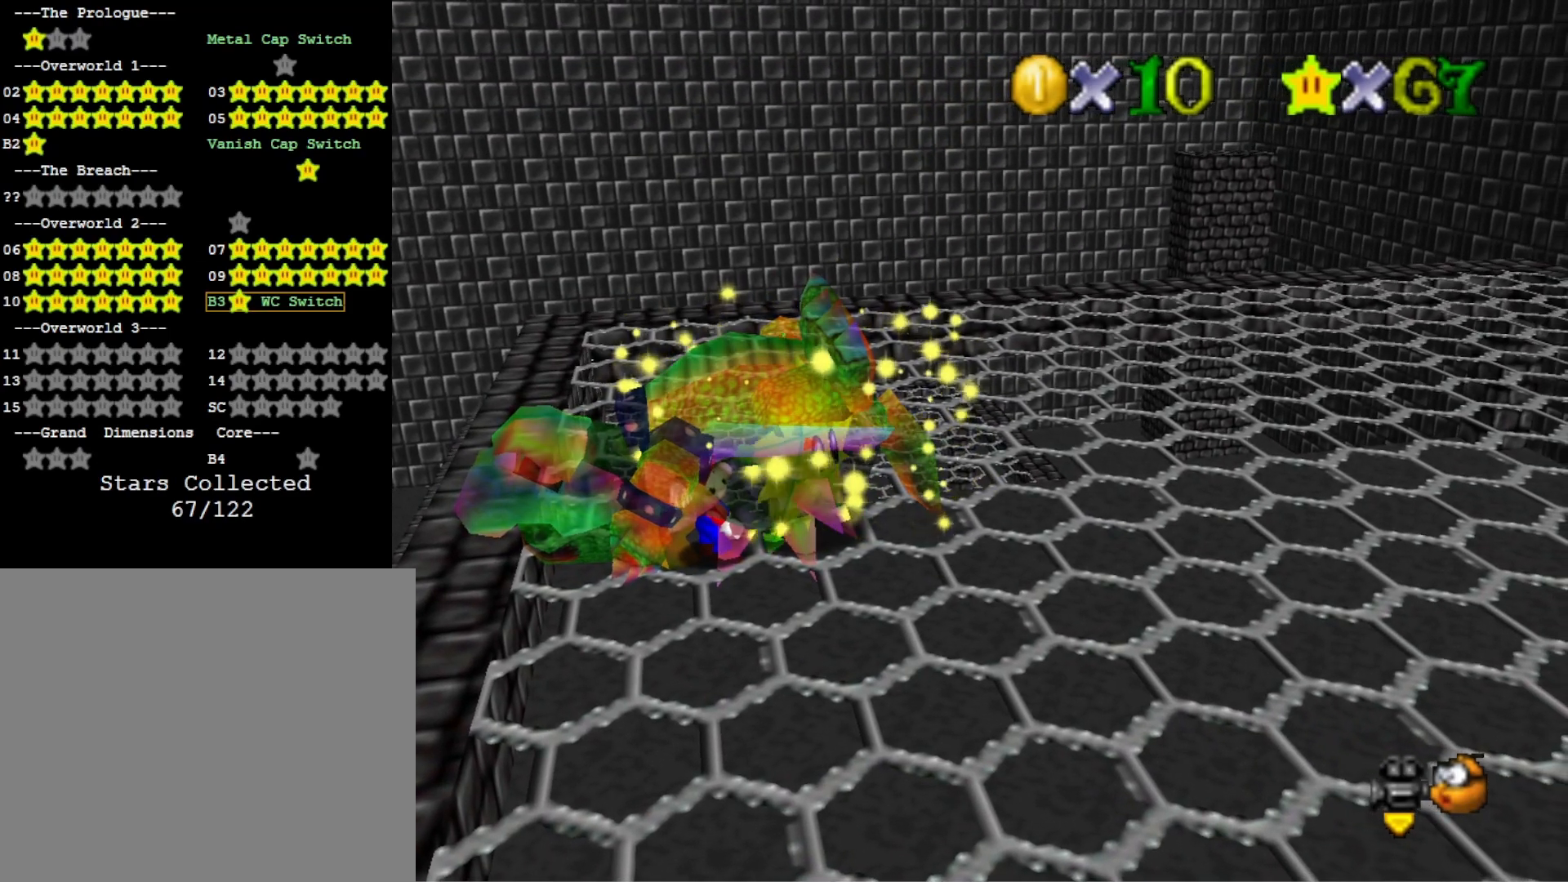
{"buttons": [], "left_stick": "center", "right_stick": "center", "events": []}
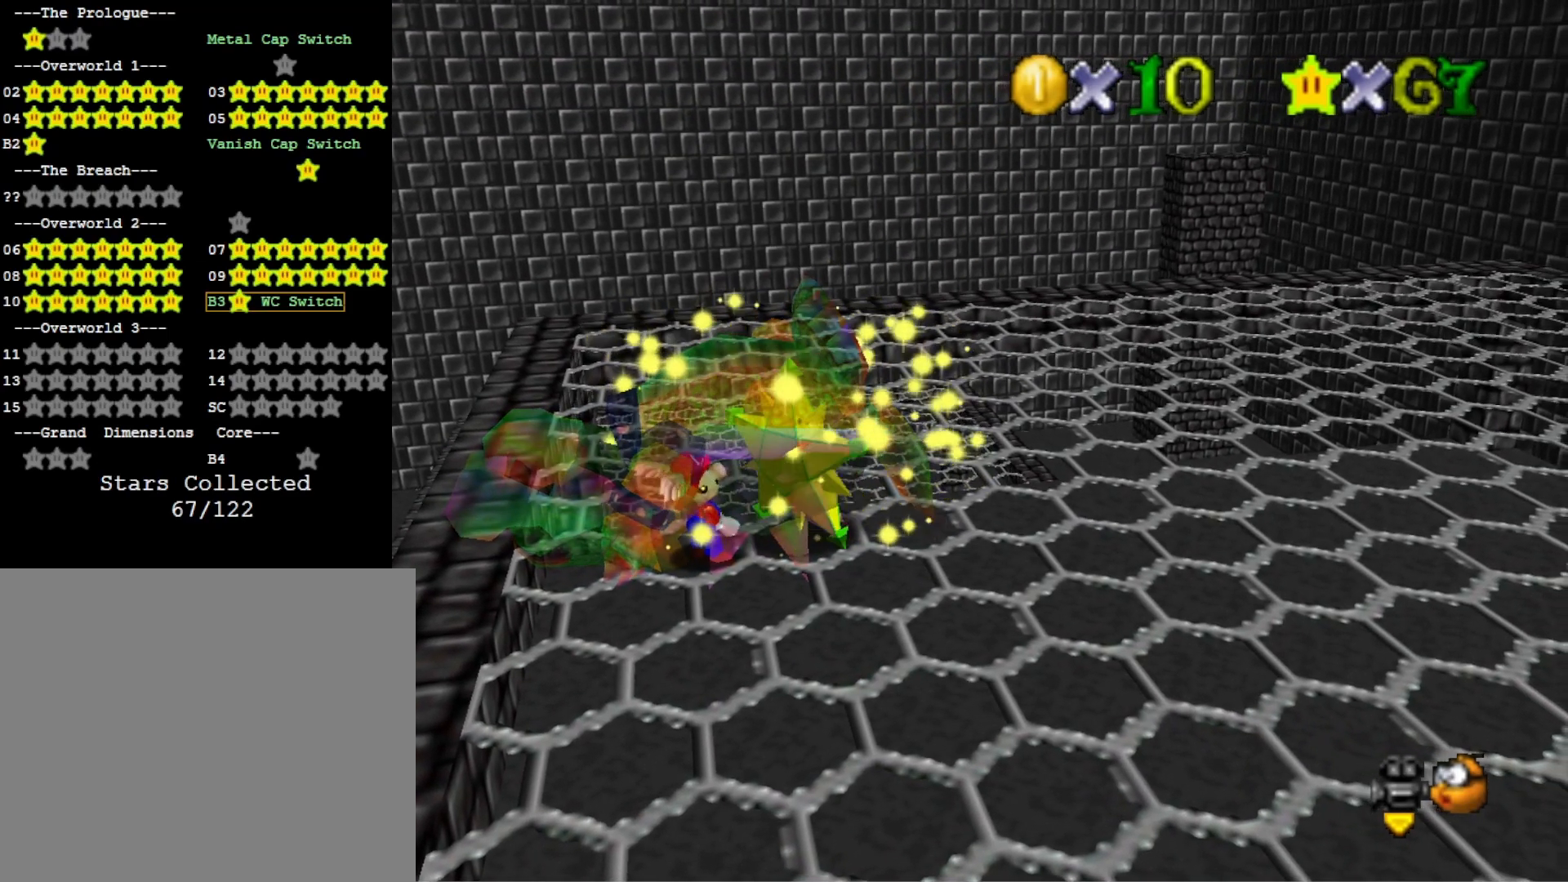
{"buttons": [], "left_stick": "center", "right_stick": "center", "events": []}
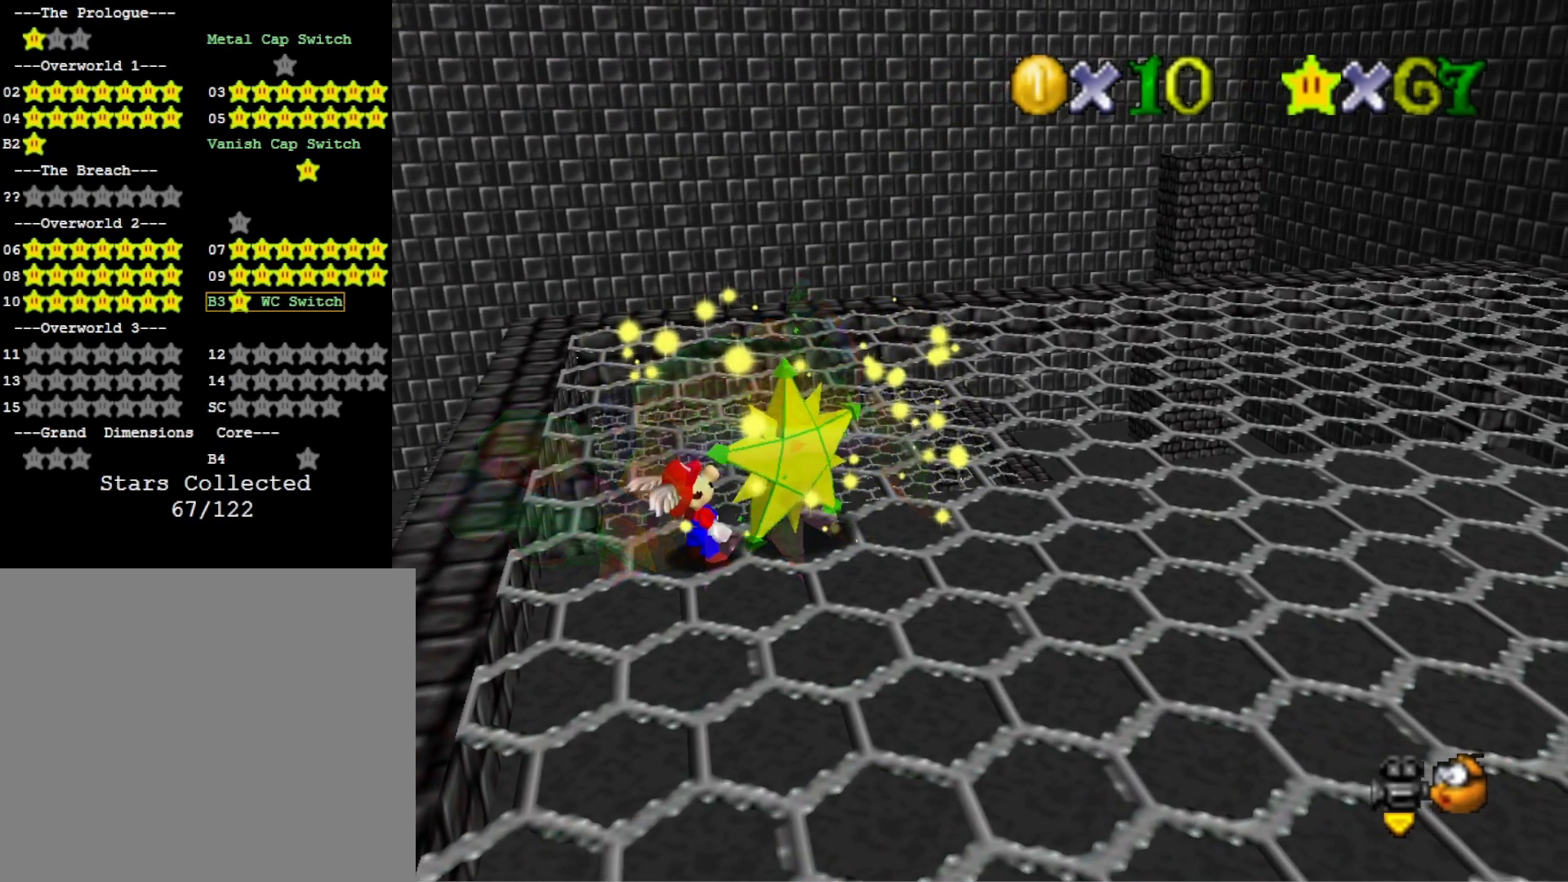
{"buttons": [], "left_stick": "center", "right_stick": "center", "events": [[133, "right_stick", "left"], [267, "right_stick", "center"], [400, "right_stick", "down-left"], [500, "right_stick", "center"]]}
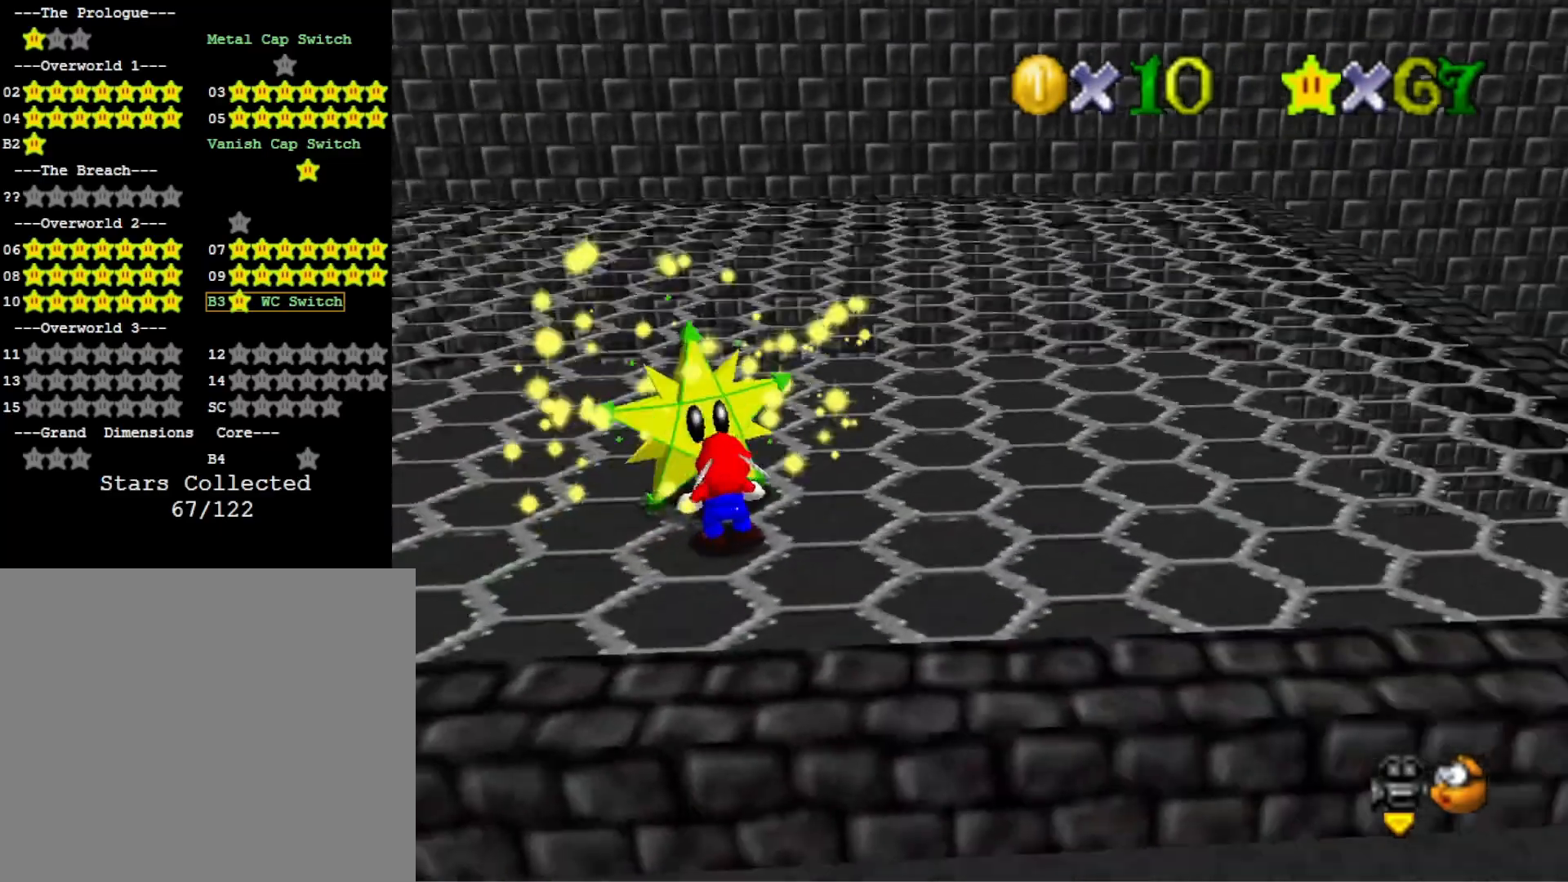
{"buttons": [], "left_stick": "center", "right_stick": "center", "events": []}
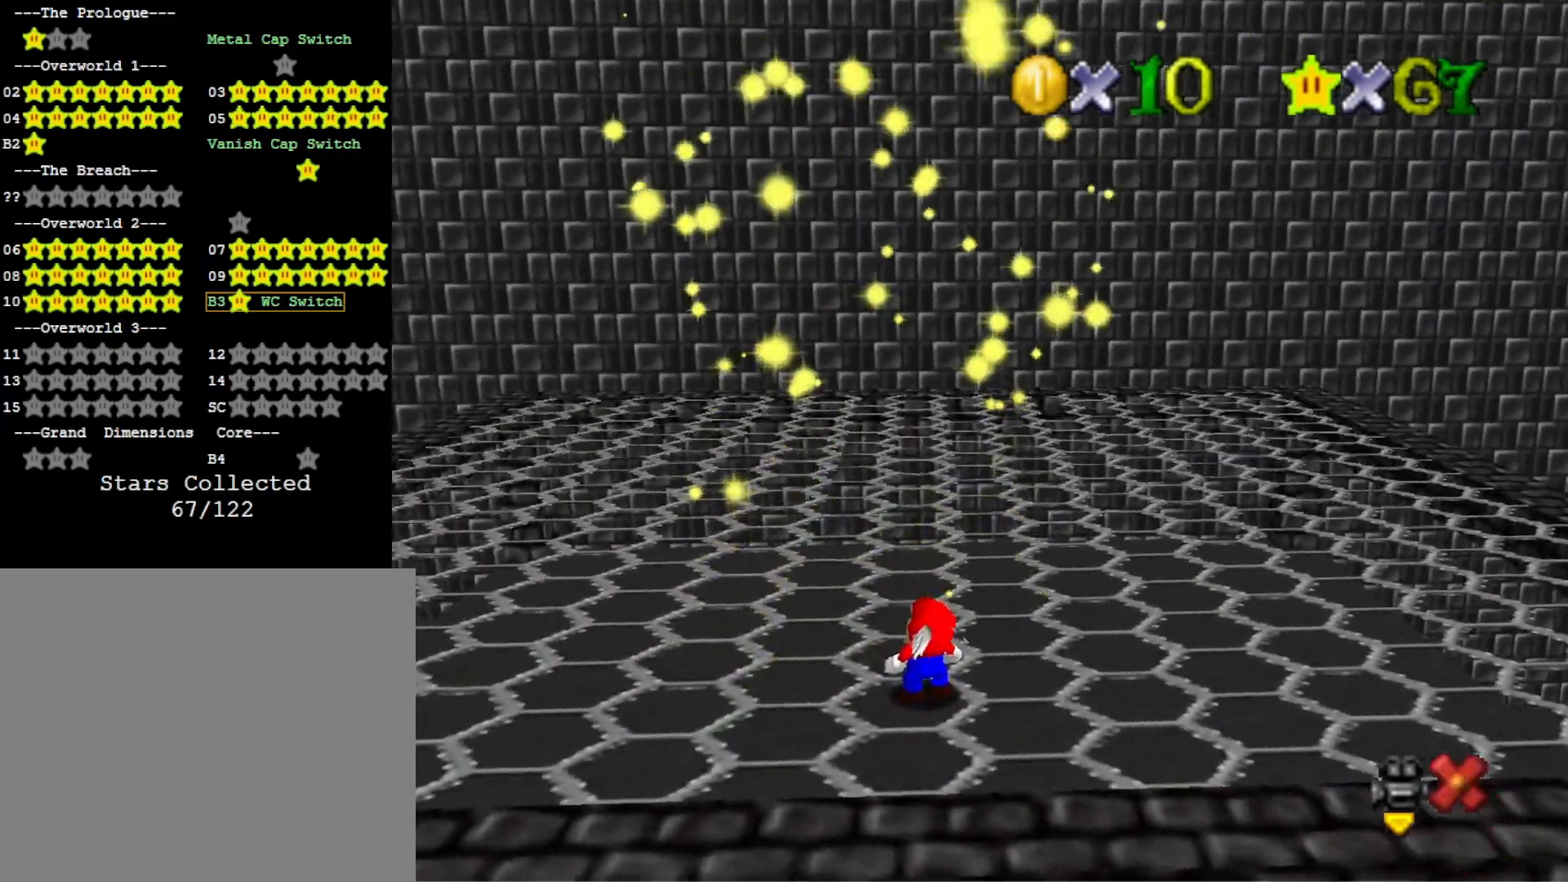
{"buttons": [], "left_stick": "center", "right_stick": "center", "events": []}
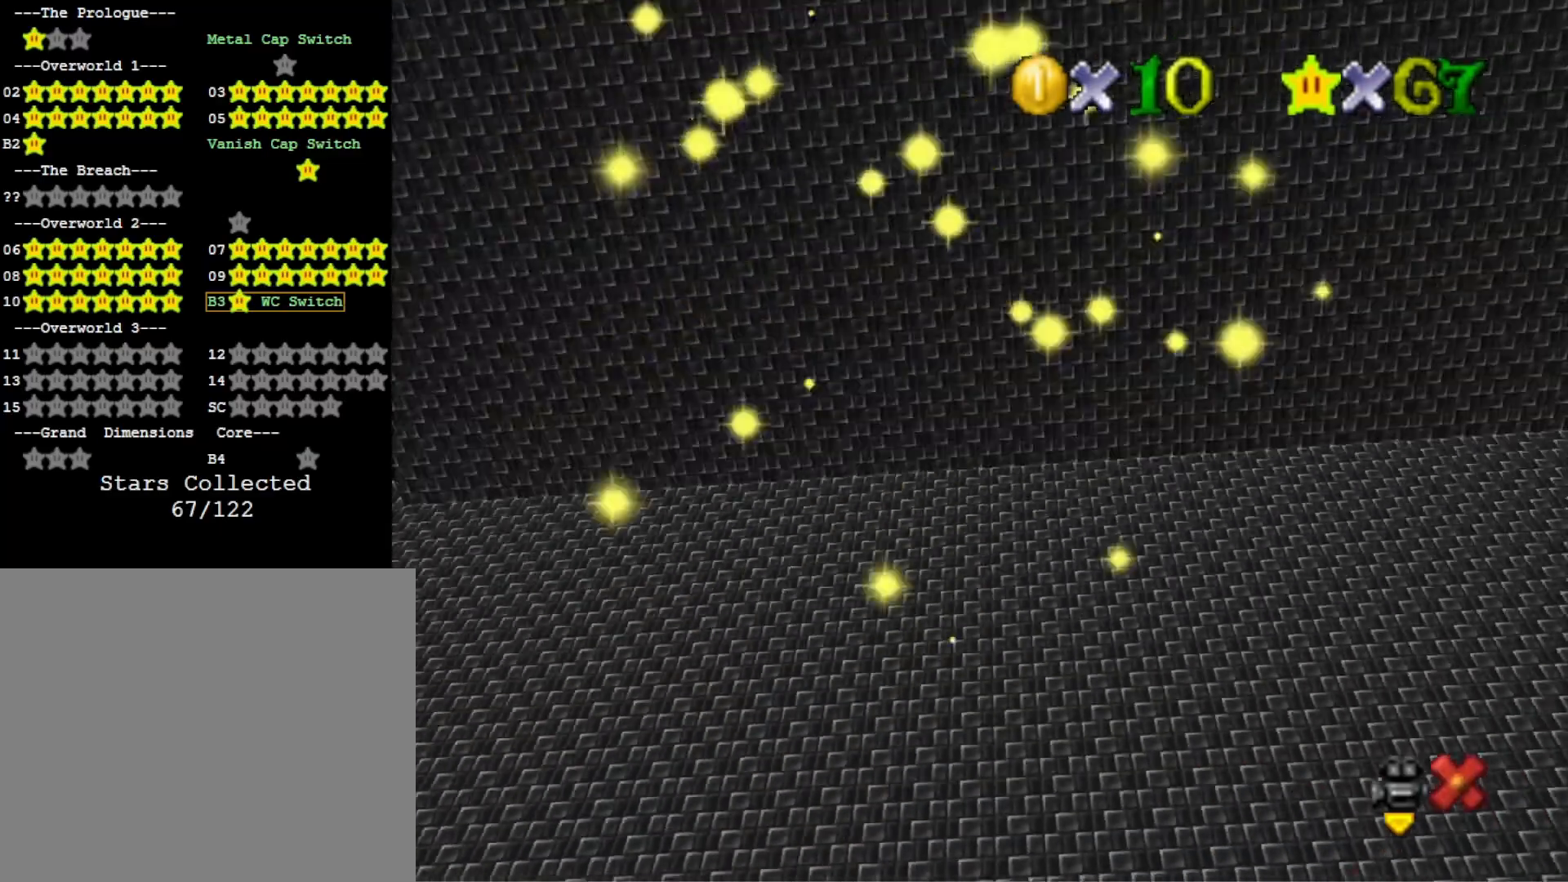
{"buttons": [], "left_stick": "center", "right_stick": "center", "events": []}
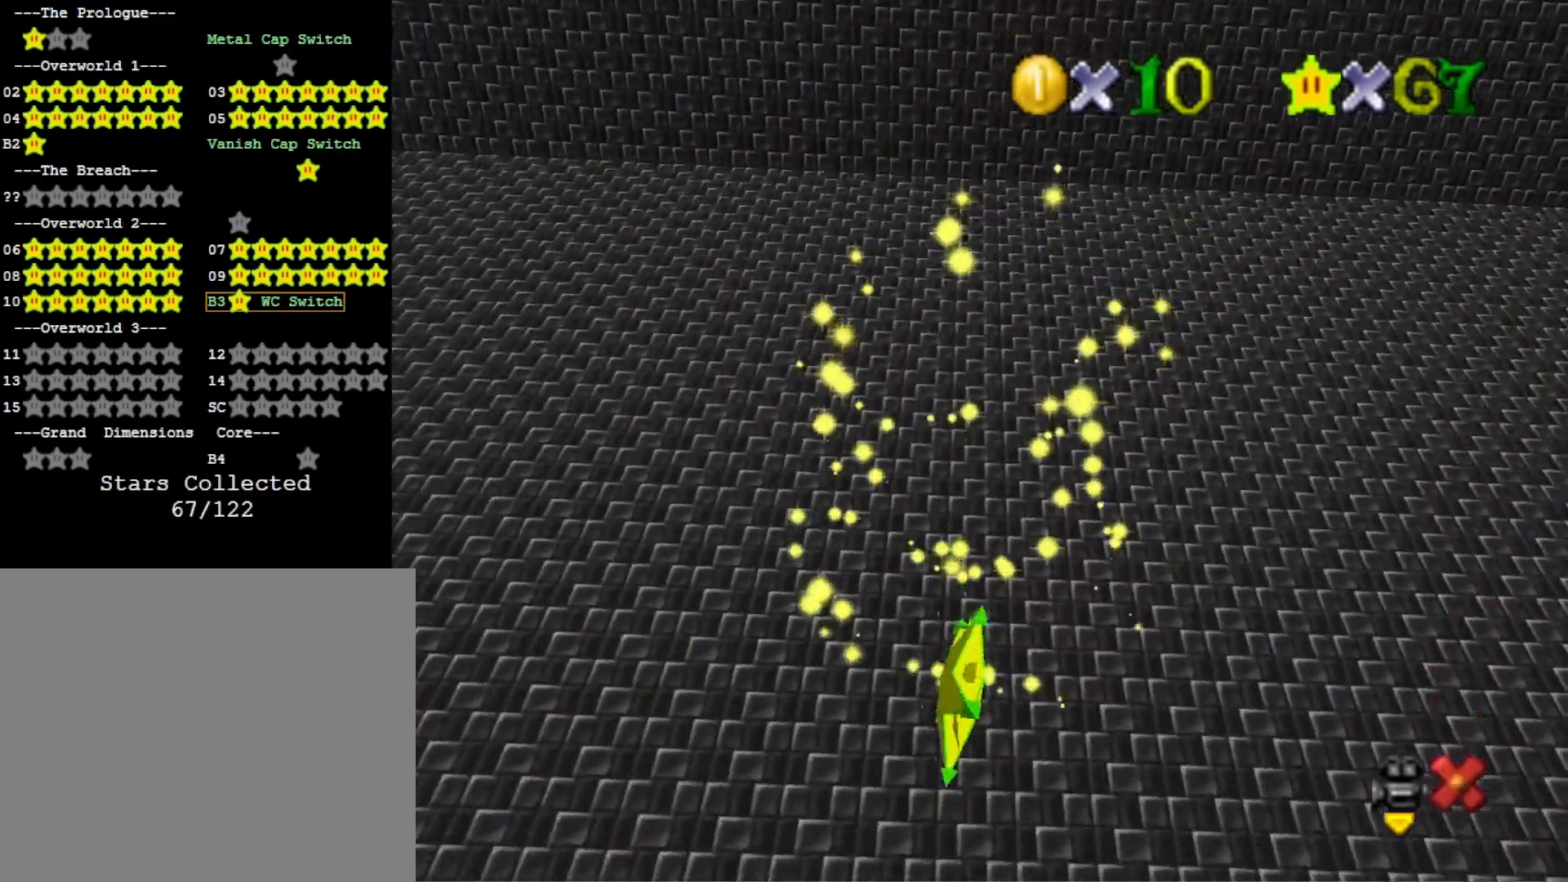
{"buttons": [], "left_stick": "center", "right_stick": "center", "events": []}
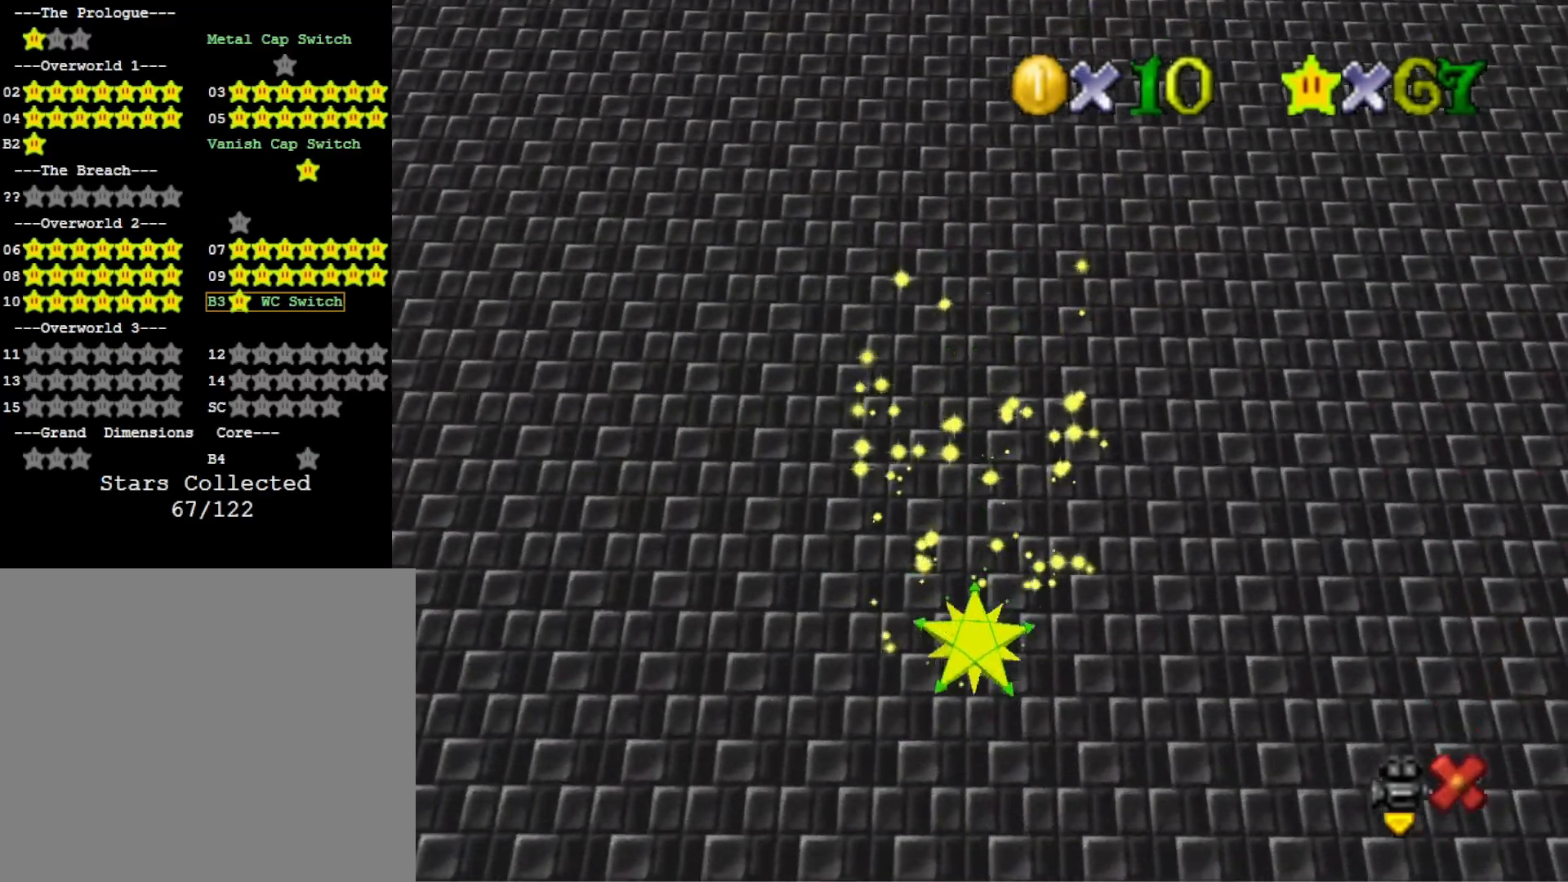
{"buttons": [], "left_stick": "center", "right_stick": "center", "events": []}
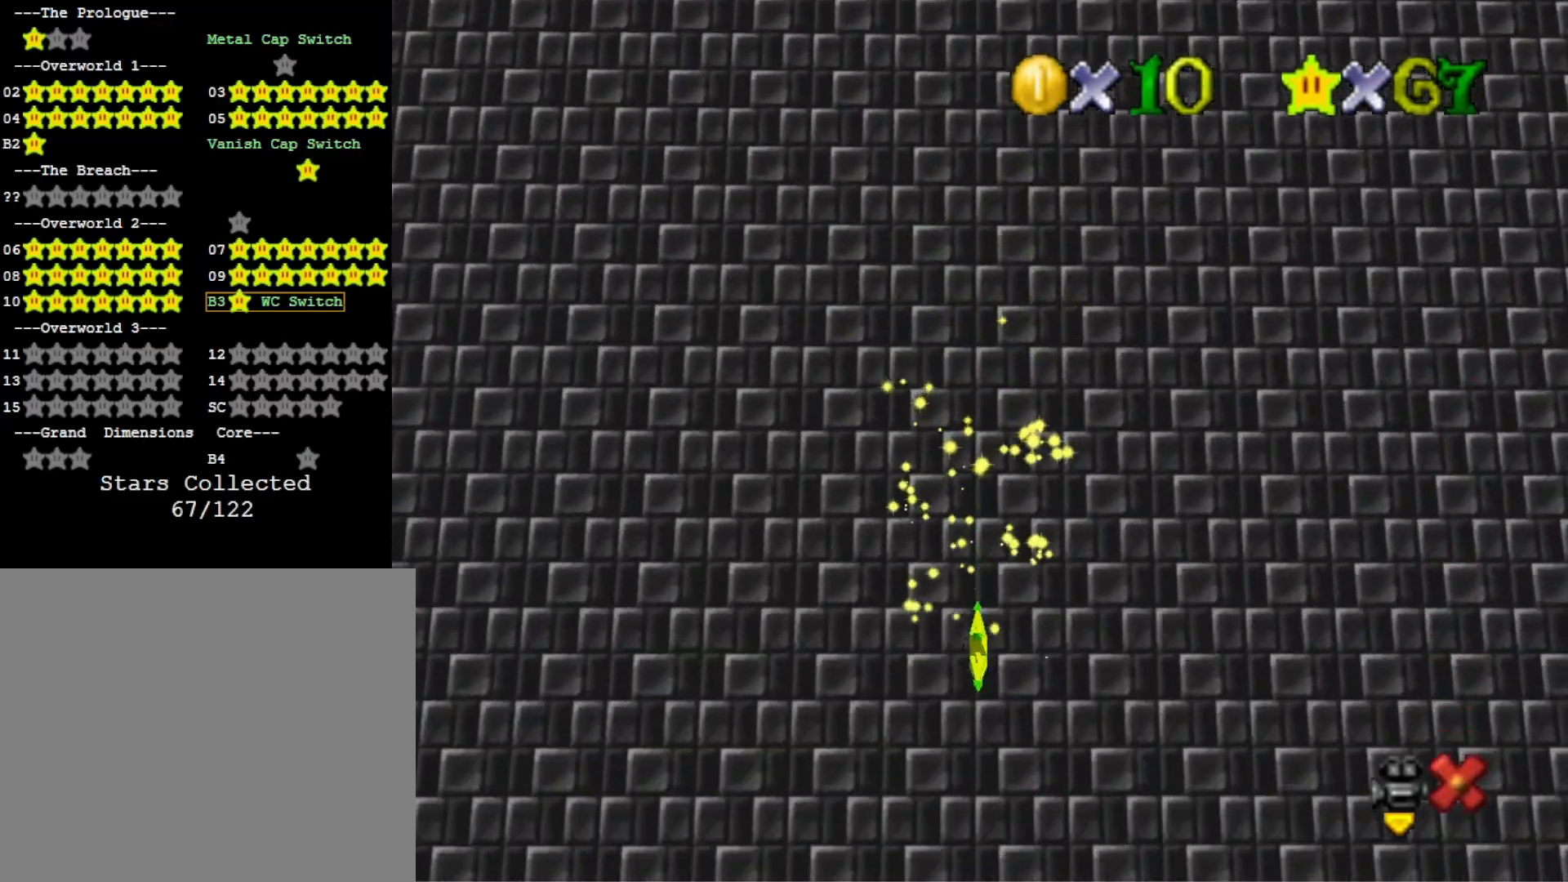
{"buttons": [], "left_stick": "center", "right_stick": "center", "events": []}
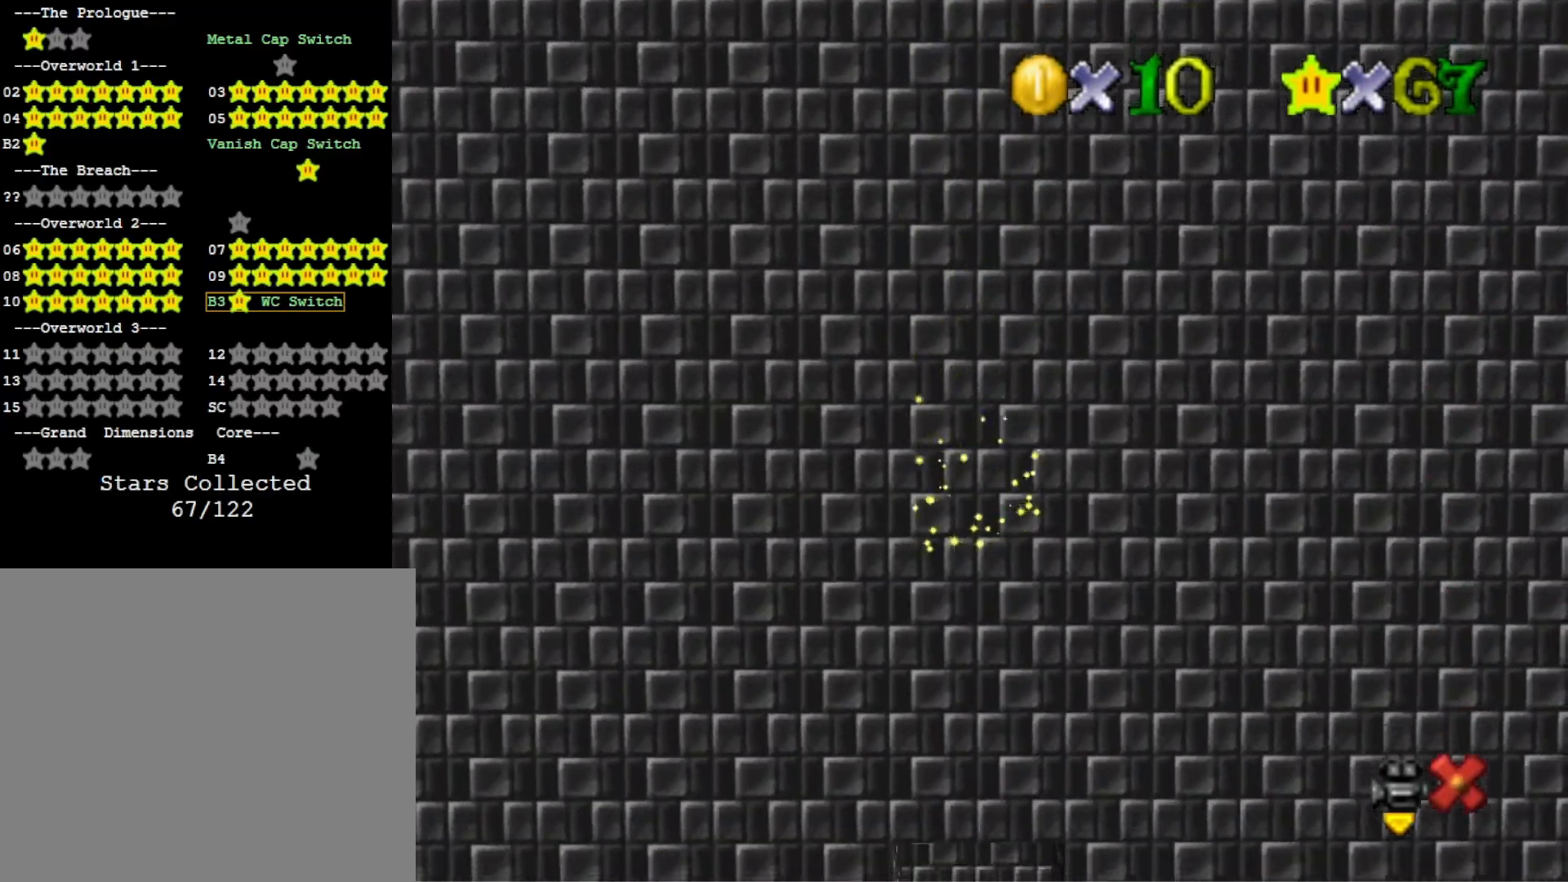
{"buttons": [], "left_stick": "center", "right_stick": "center", "events": []}
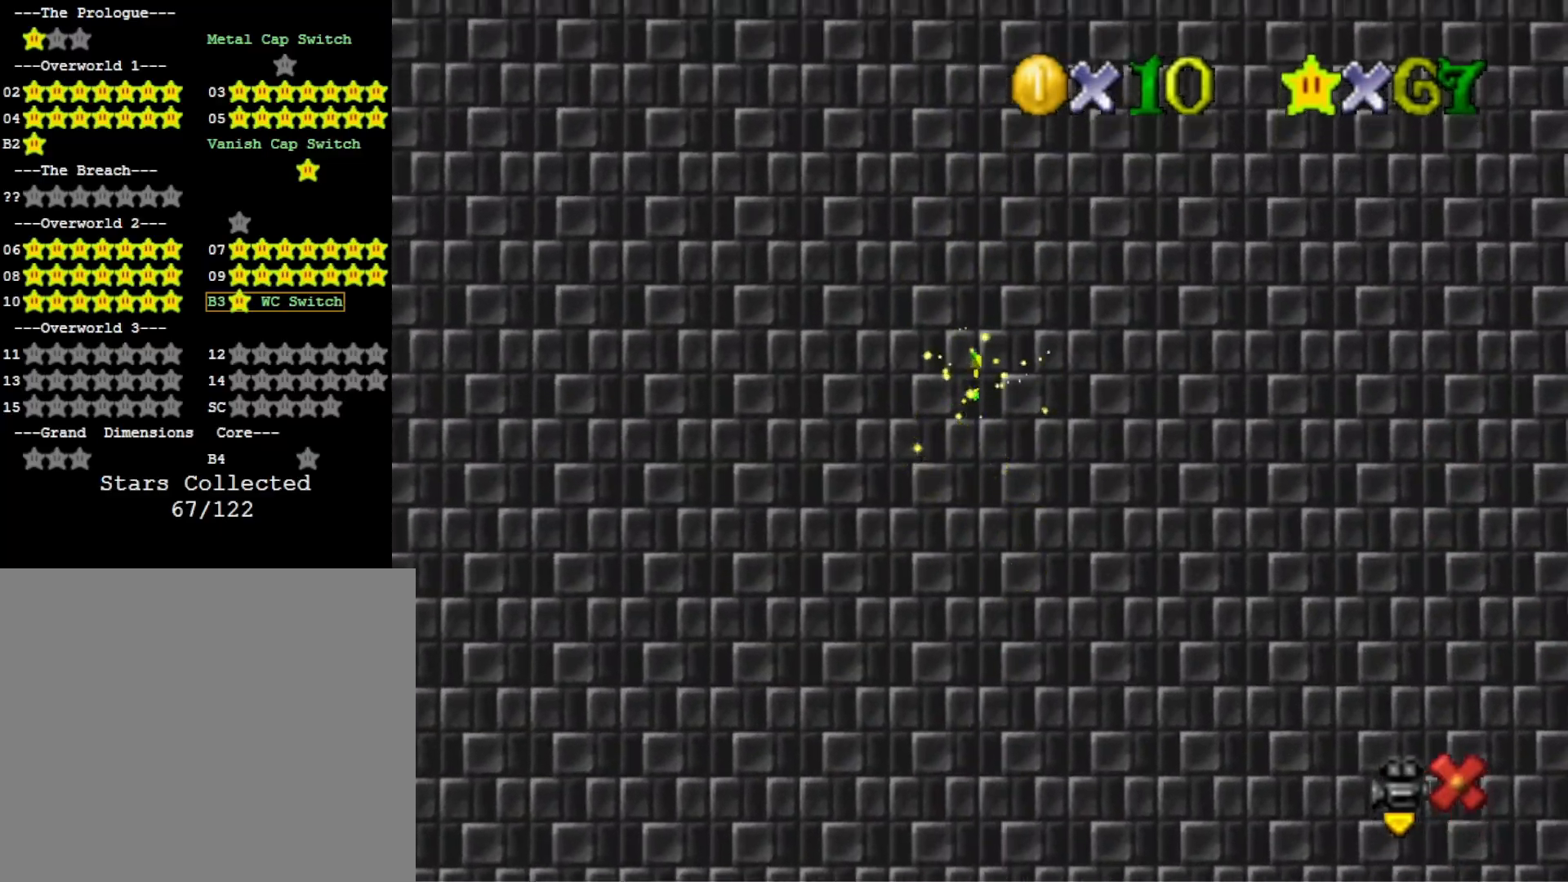
{"buttons": [], "left_stick": "center", "right_stick": "center", "events": []}
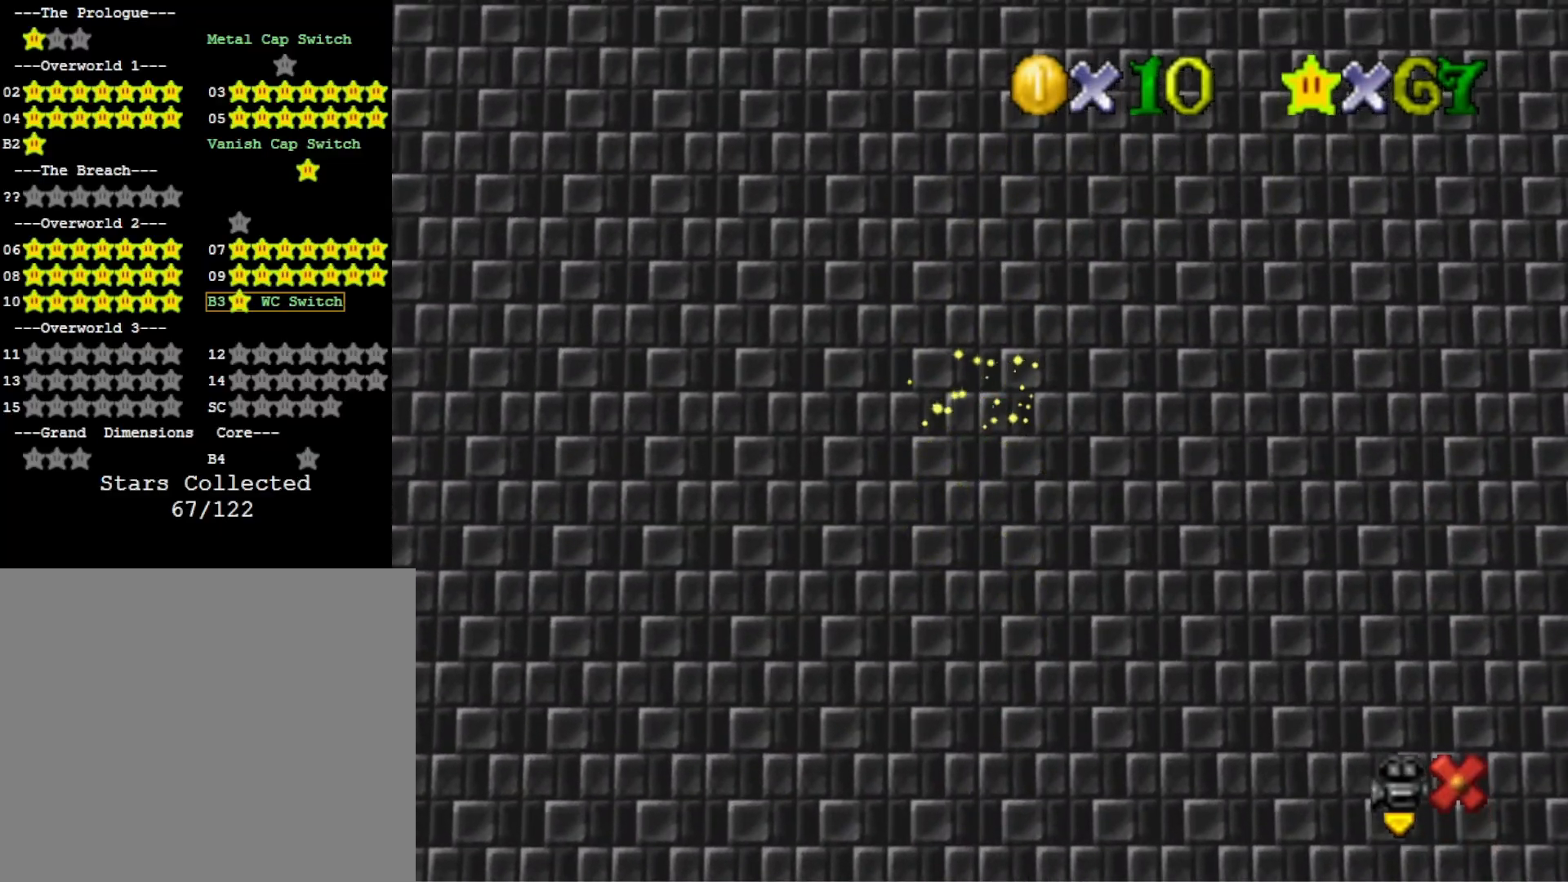
{"buttons": [], "left_stick": "center", "right_stick": "center", "events": []}